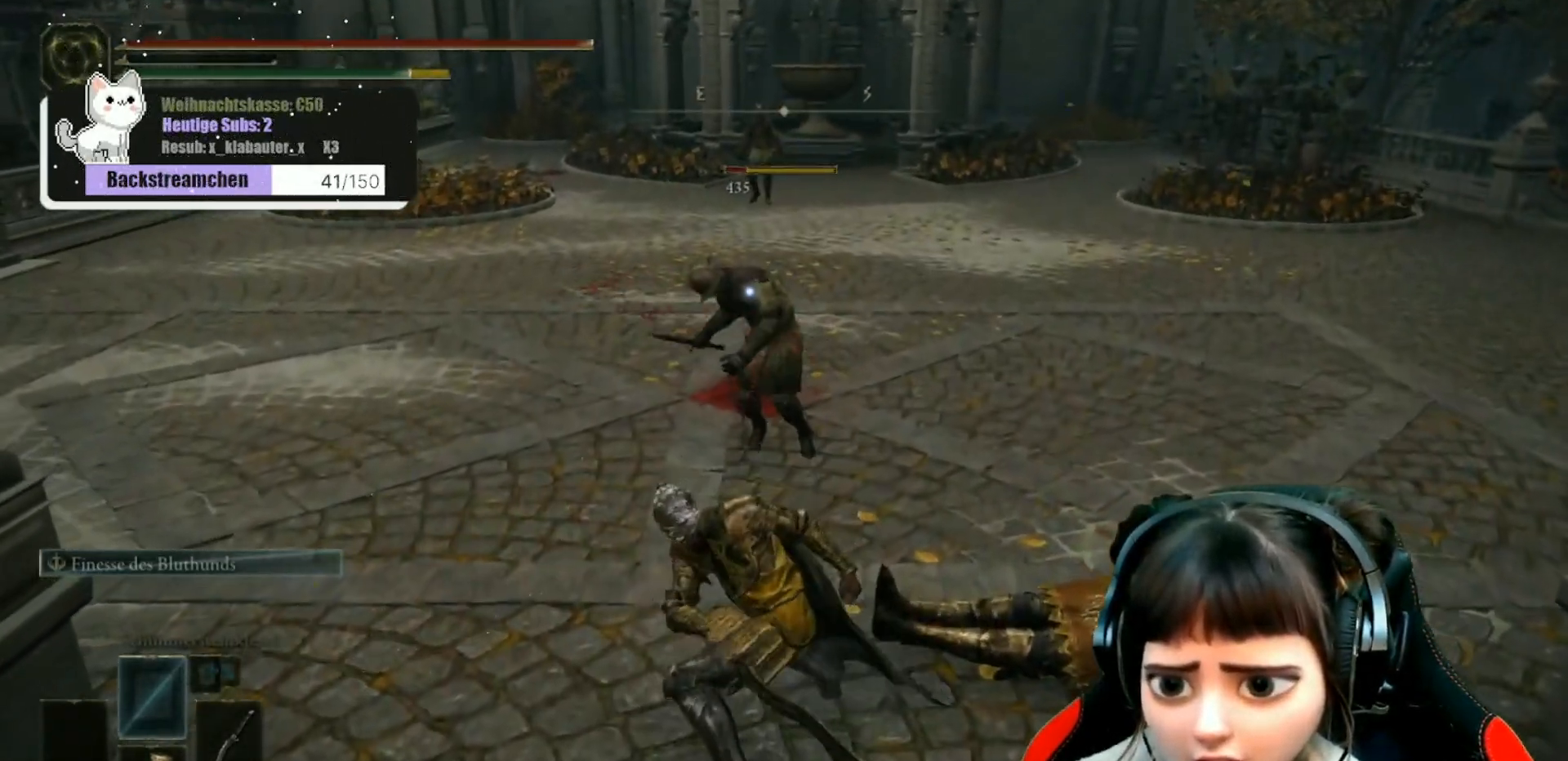
Gameplay with a controller (Xbox layout); each line is a JSON object with the inputs held at the frame after it. "events" lists button and stick changes between this image and that frame as [ms after this image, input, new state], when the widget could be followed in between.
{"buttons": [], "left_stick": "up", "right_stick": "center", "events": [[33, "R1", "up"], [133, "R1", "down"], [233, "R1", "up"], [367, "R1", "down"], [483, "R1", "up"]]}
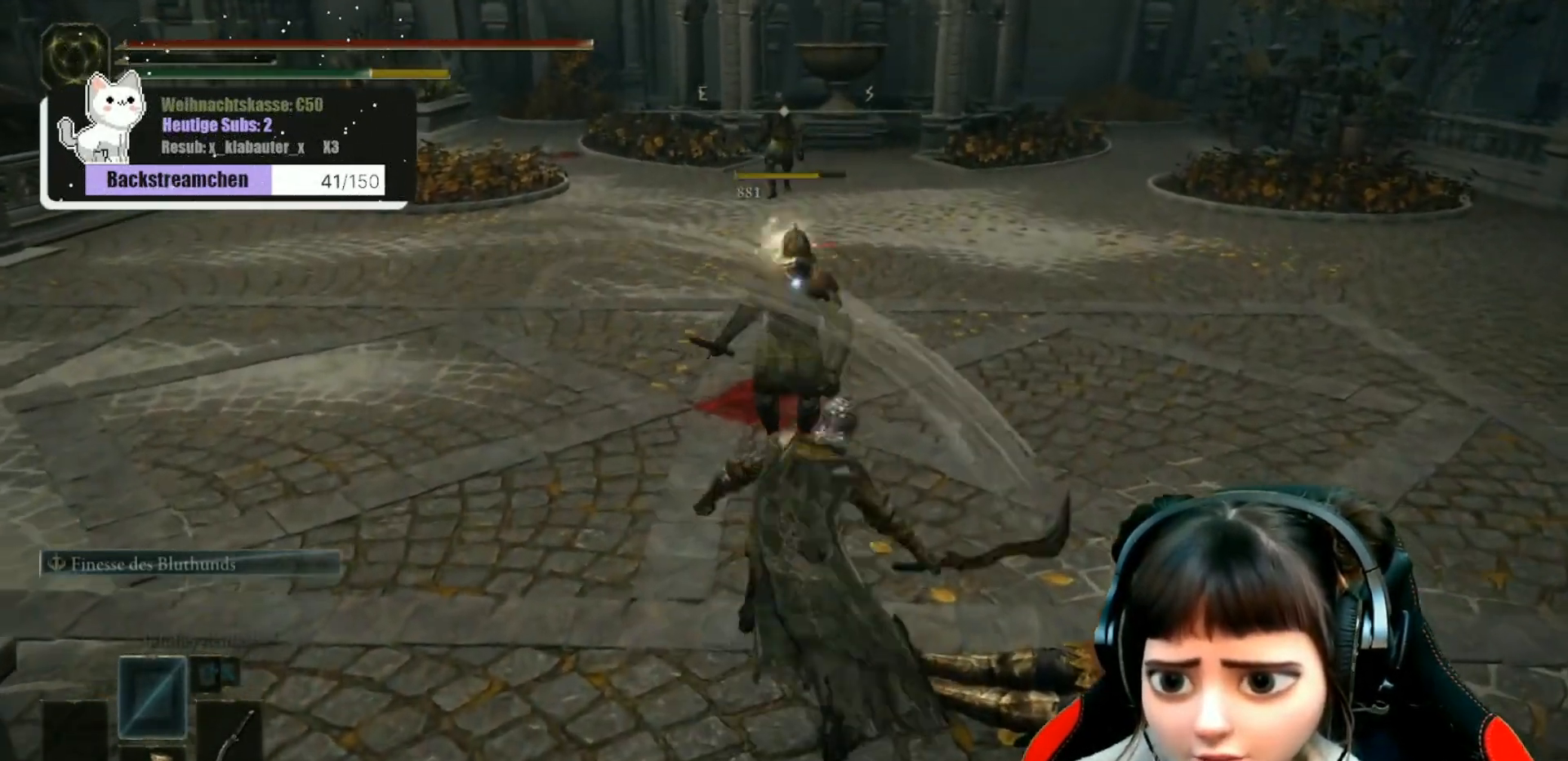
{"buttons": [], "left_stick": "down", "right_stick": "up", "events": [[100, "R1", "down"], [183, "R1", "up"], [250, "left_stick", "center"], [300, "left_stick", "down"], [433, "right_stick", "up"]]}
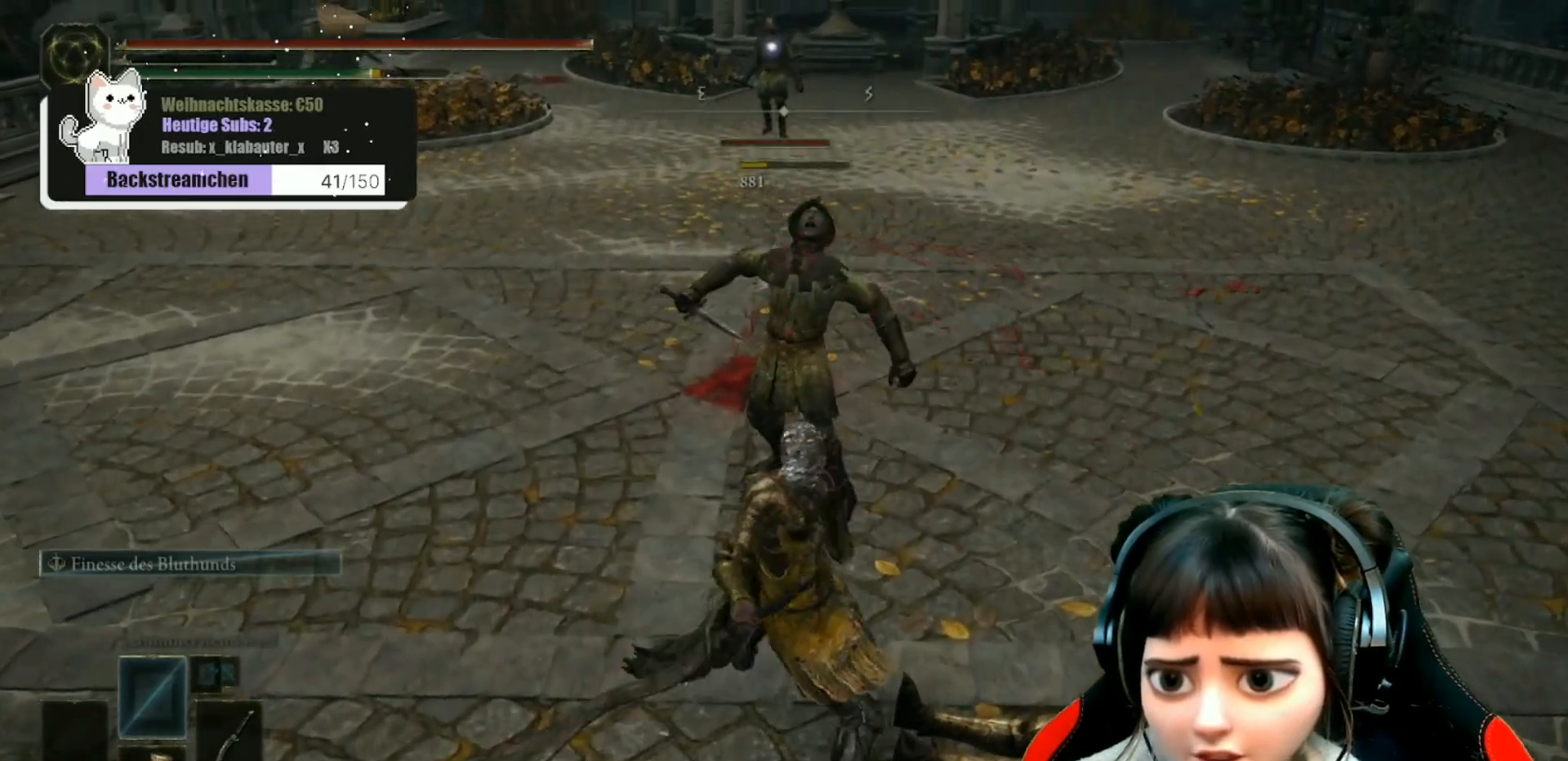
{"buttons": [], "left_stick": "down", "right_stick": "center", "events": [[167, "right_stick", "center"]]}
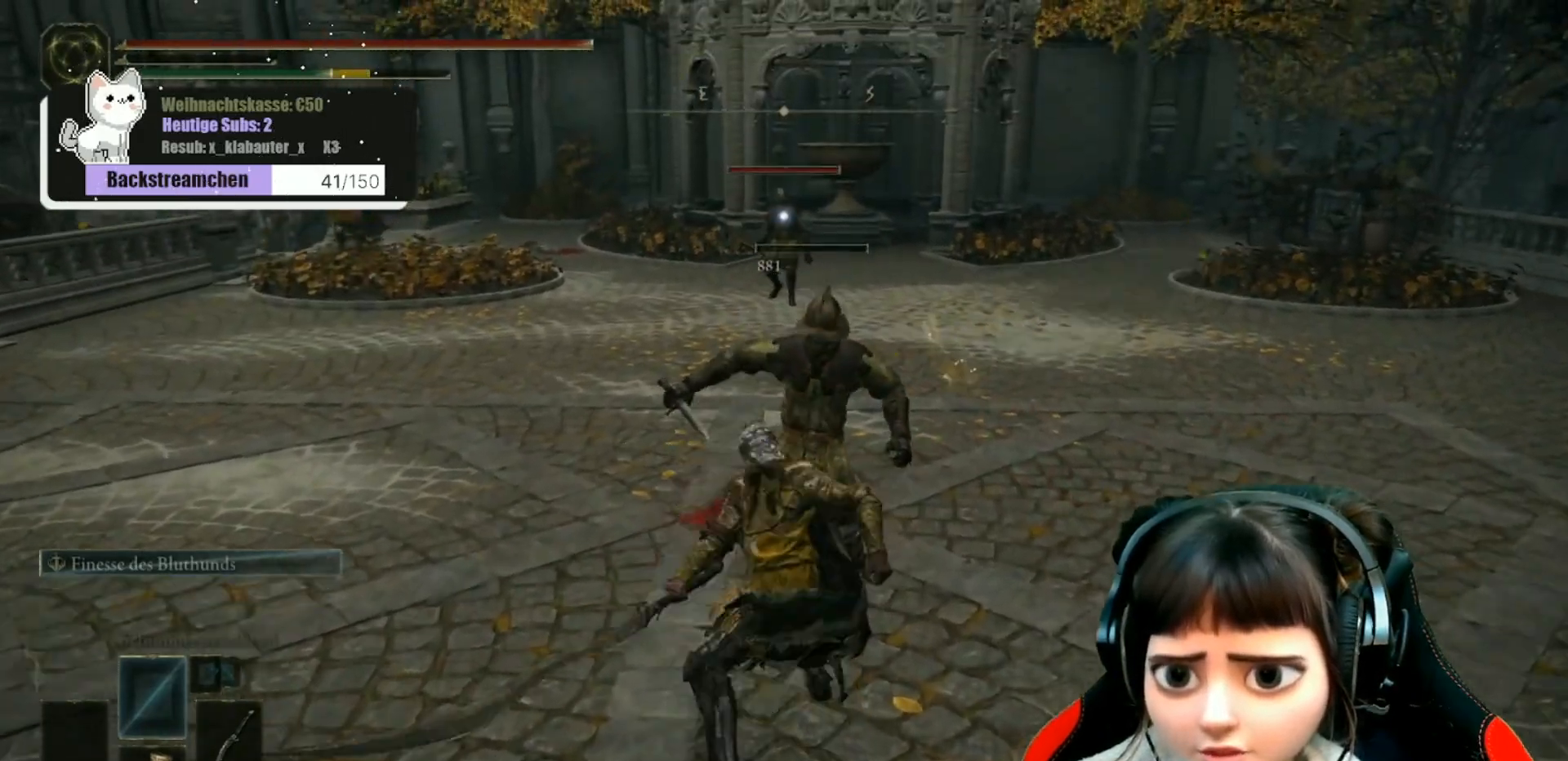
{"buttons": [], "left_stick": "down", "right_stick": "center", "events": [[217, "right_stick", "up"], [333, "right_stick", "center"], [383, "R3", "down"], [483, "R3", "up"]]}
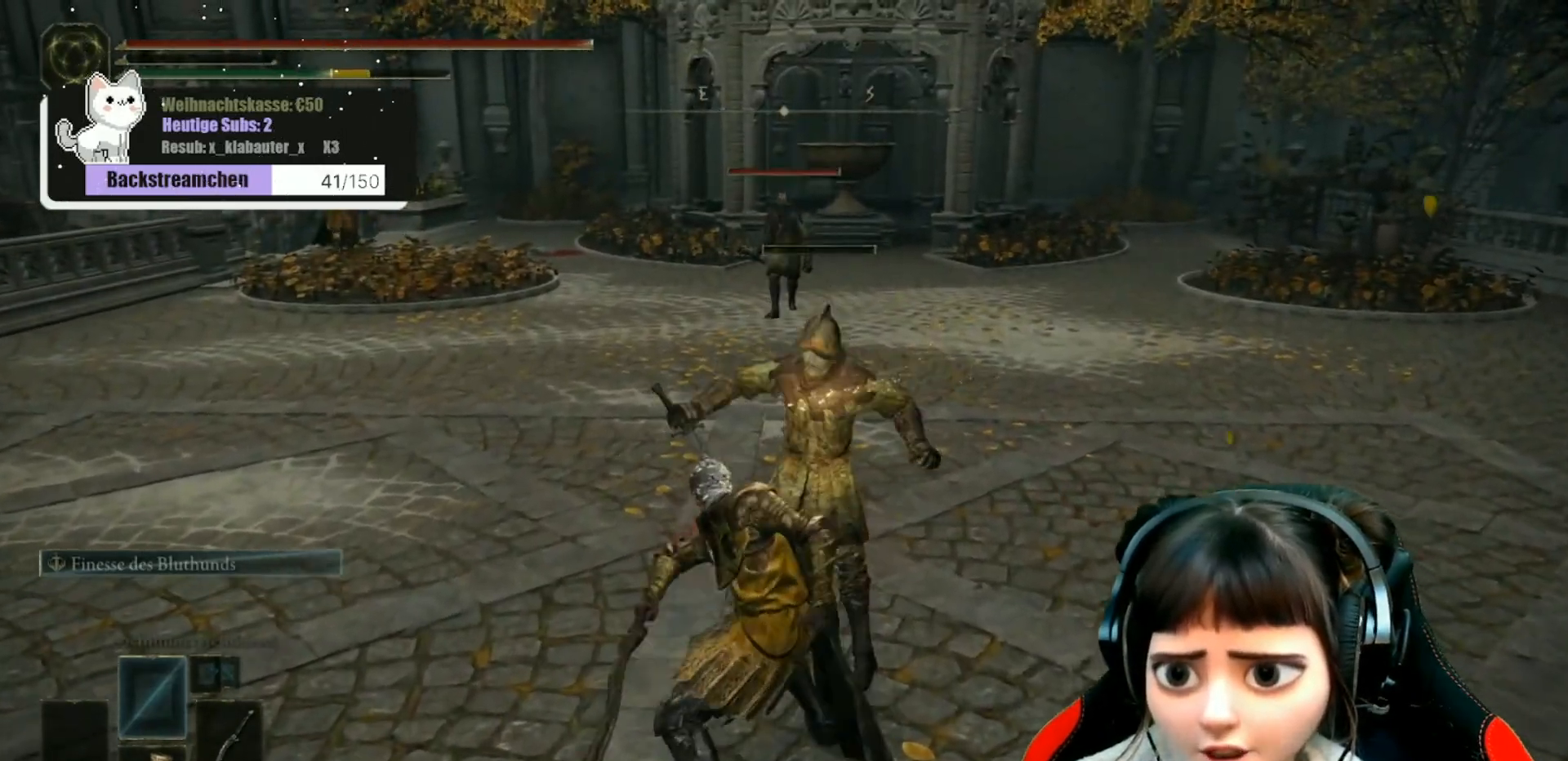
{"buttons": ["R3"], "left_stick": "down", "right_stick": "center", "events": [[450, "R3", "down"]]}
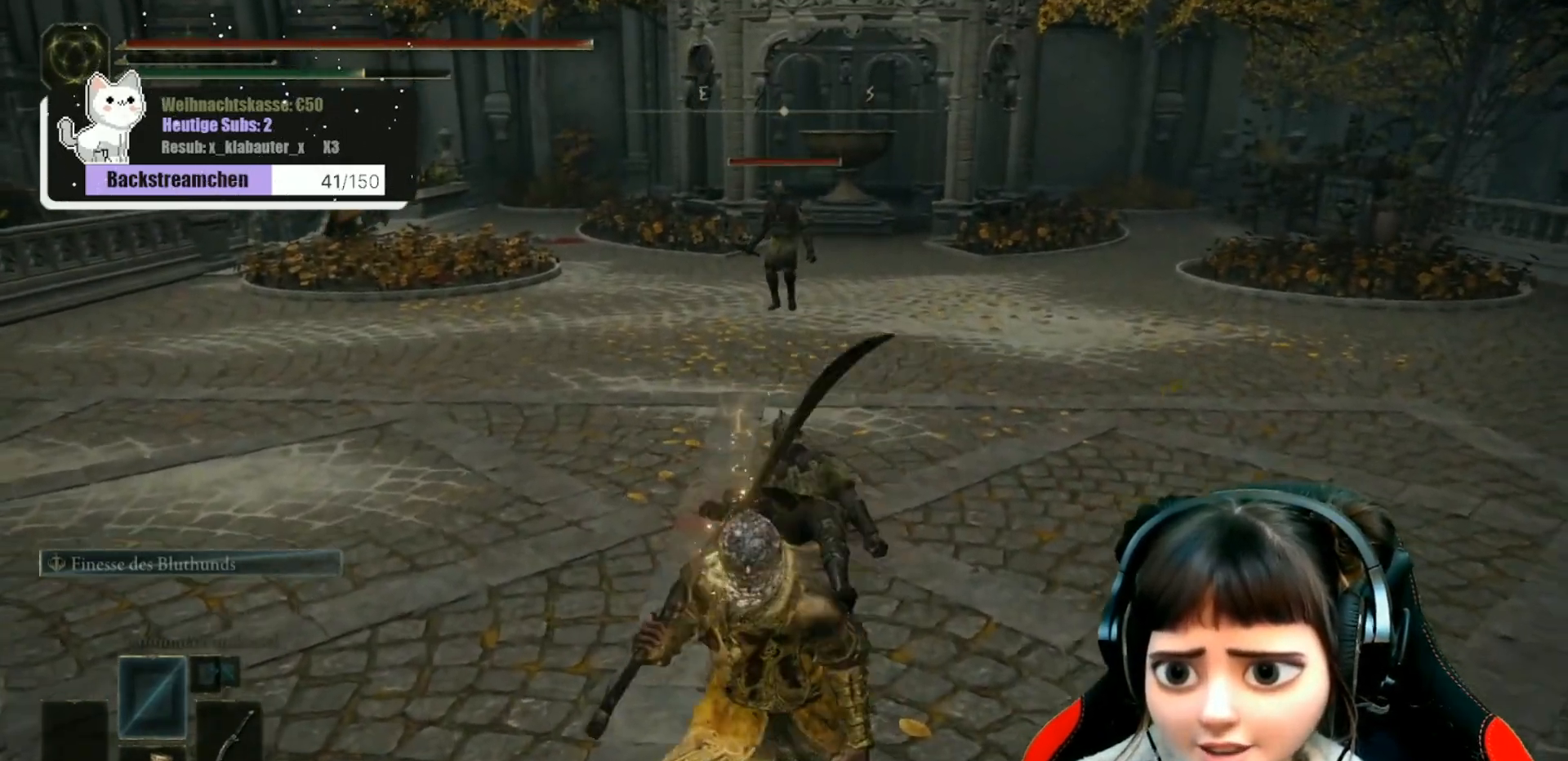
{"buttons": [], "left_stick": "down", "right_stick": "up", "events": [[50, "R3", "up"], [467, "right_stick", "up"]]}
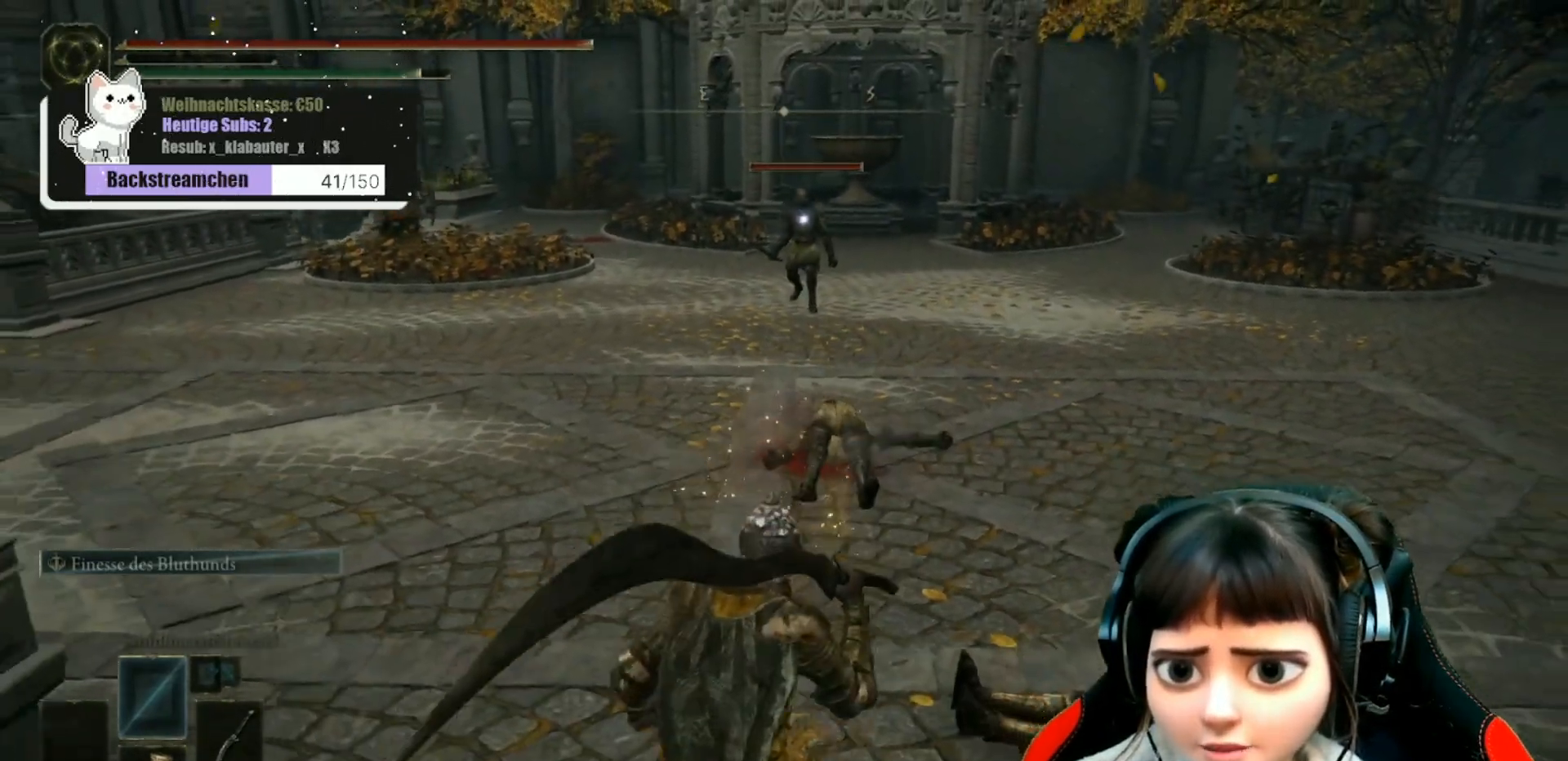
{"buttons": [], "left_stick": "down", "right_stick": "center", "events": [[117, "right_stick", "center"]]}
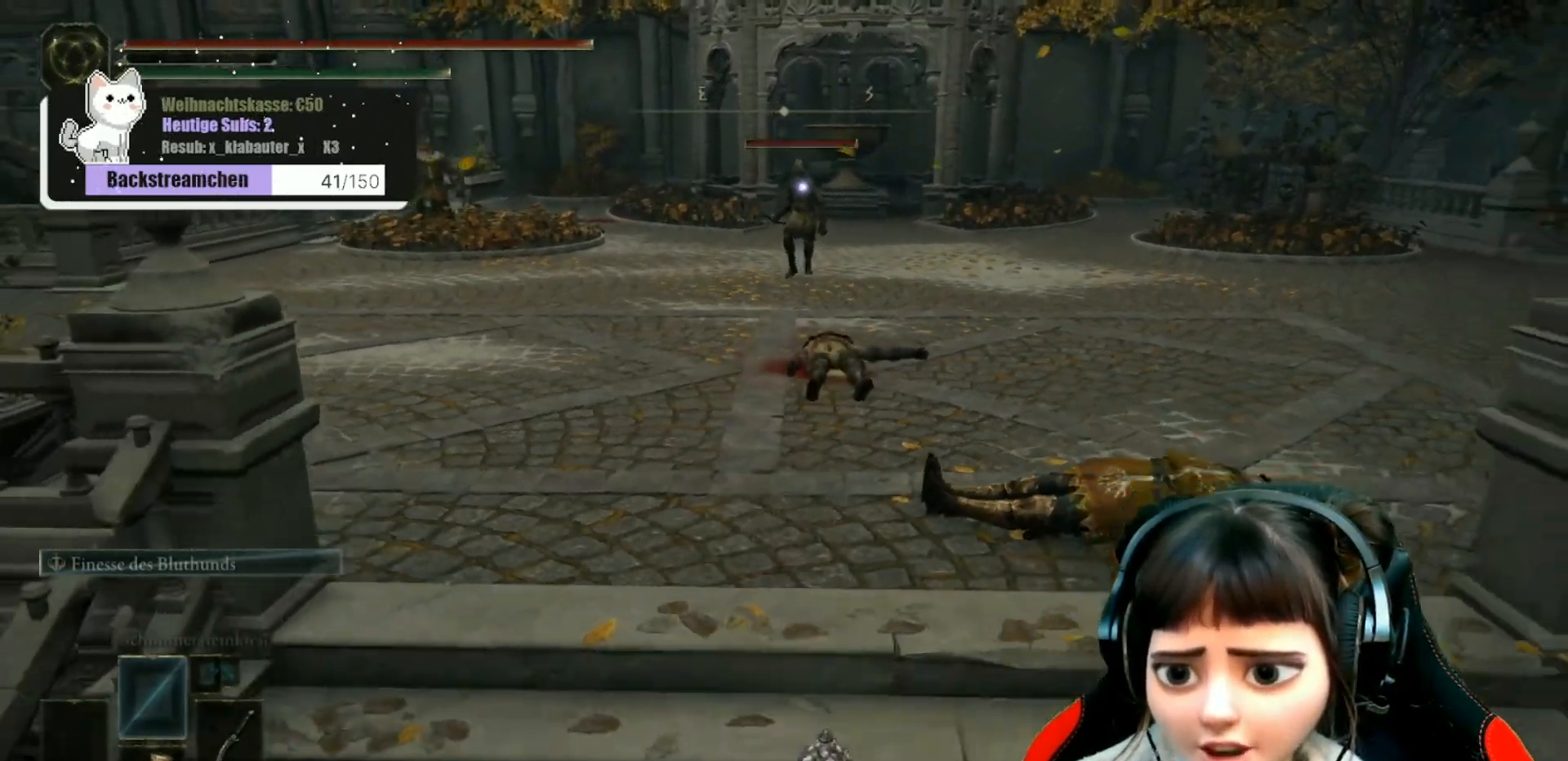
{"buttons": [], "left_stick": "down-left", "right_stick": "up", "events": [[117, "R3", "down"], [233, "R3", "up"], [417, "right_stick", "up"], [500, "left_stick", "down-left"]]}
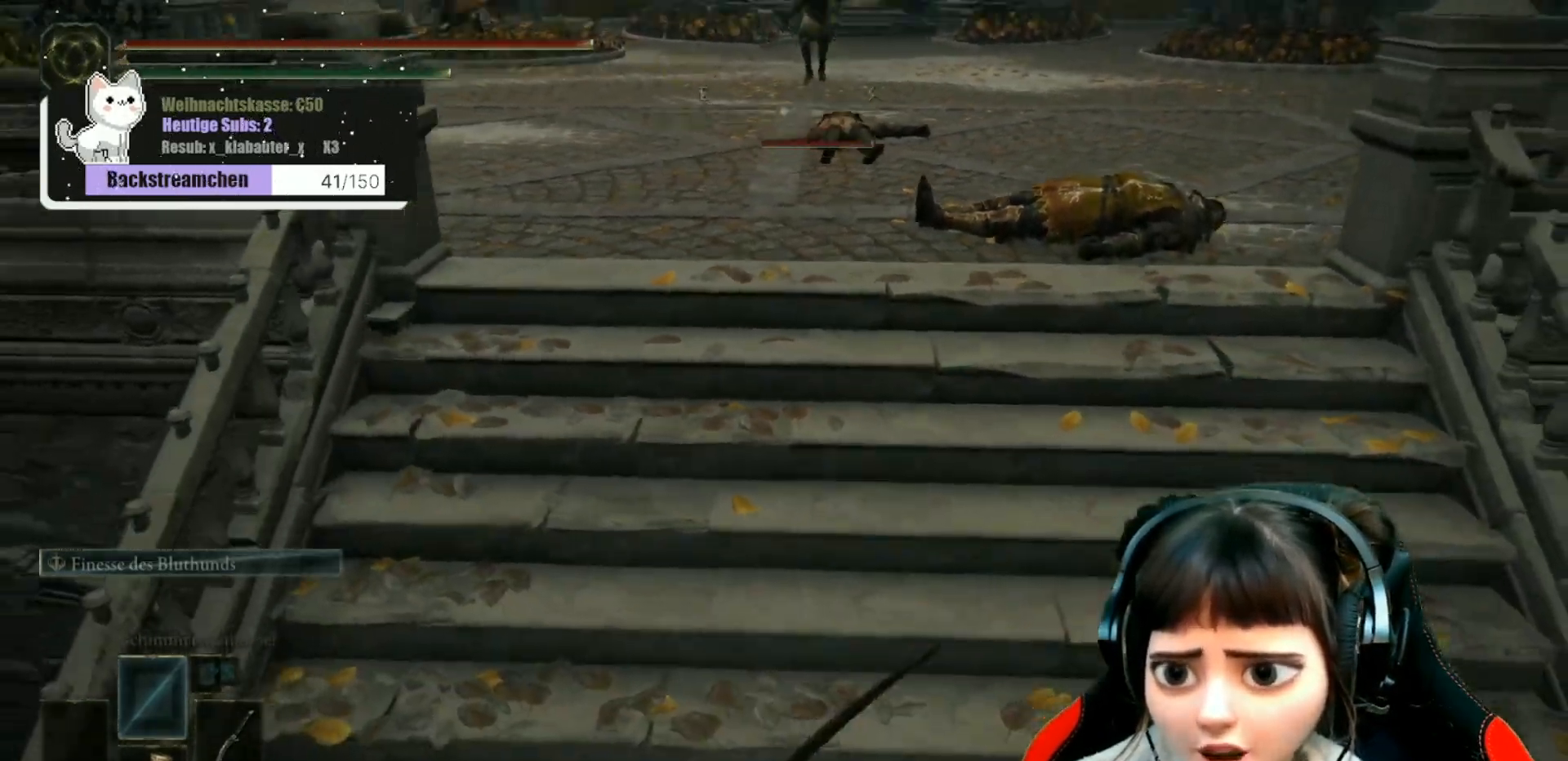
{"buttons": [], "left_stick": "up", "right_stick": "up", "events": [[200, "right_stick", "center"], [233, "left_stick", "center"], [333, "left_stick", "up"], [450, "right_stick", "up"]]}
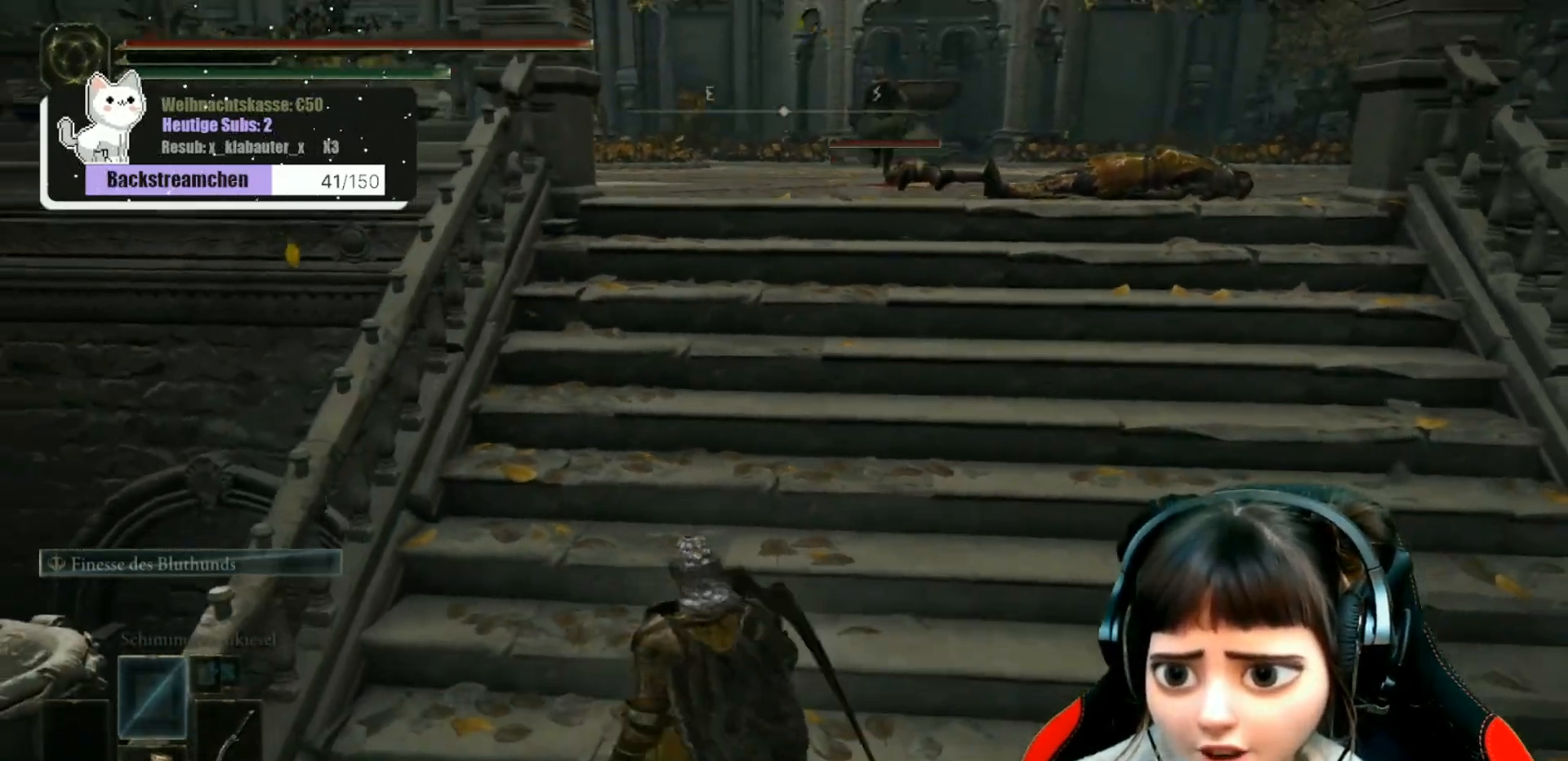
{"buttons": [], "left_stick": "up-right", "right_stick": "center", "events": [[83, "left_stick", "center"], [100, "right_stick", "center"], [250, "R3", "down"], [283, "left_stick", "up-right"], [317, "R3", "up"]]}
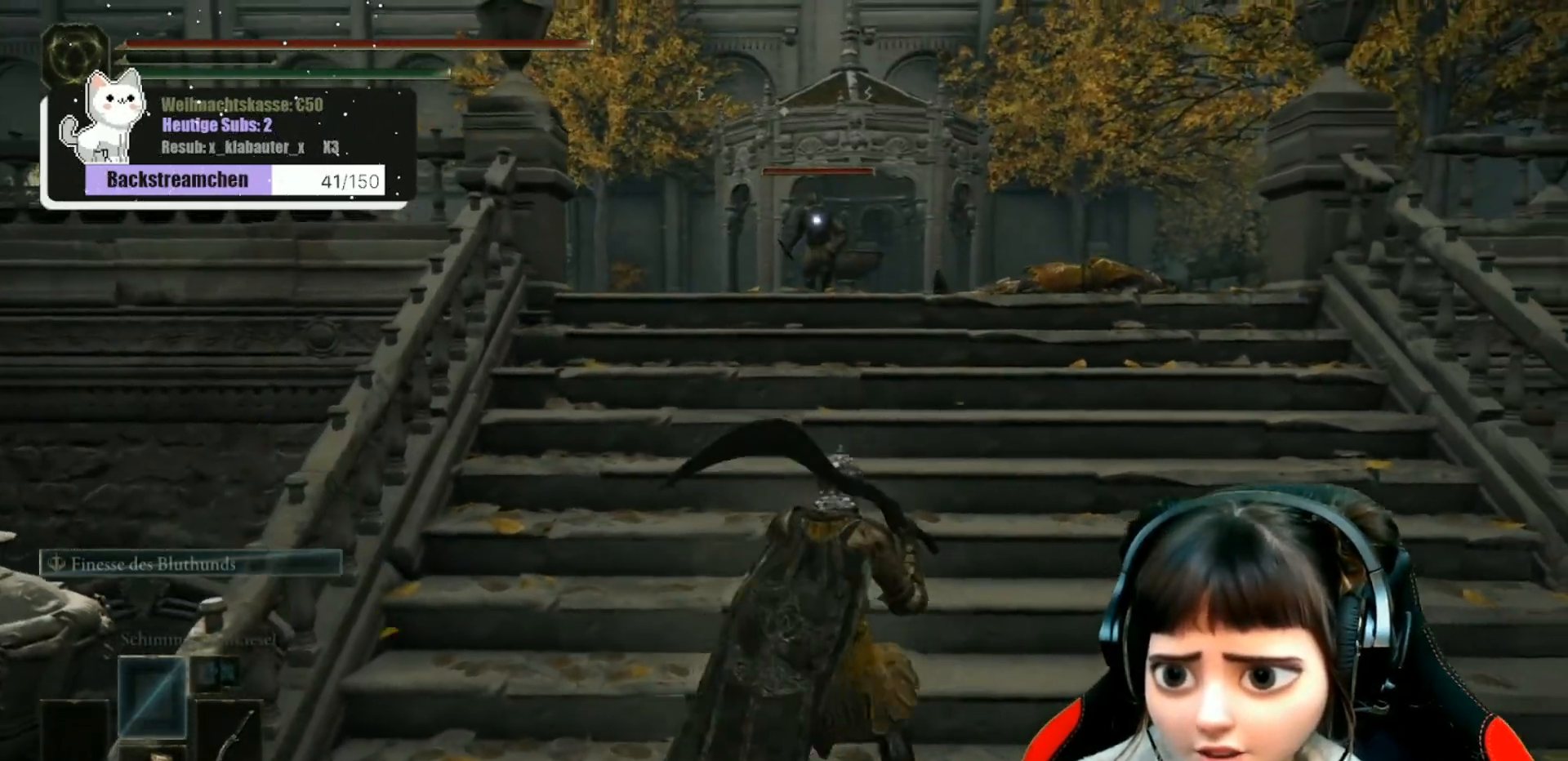
{"buttons": [], "left_stick": "down-left", "right_stick": "center", "events": [[17, "left_stick", "up"], [150, "left_stick", "center"], [333, "left_stick", "down-left"]]}
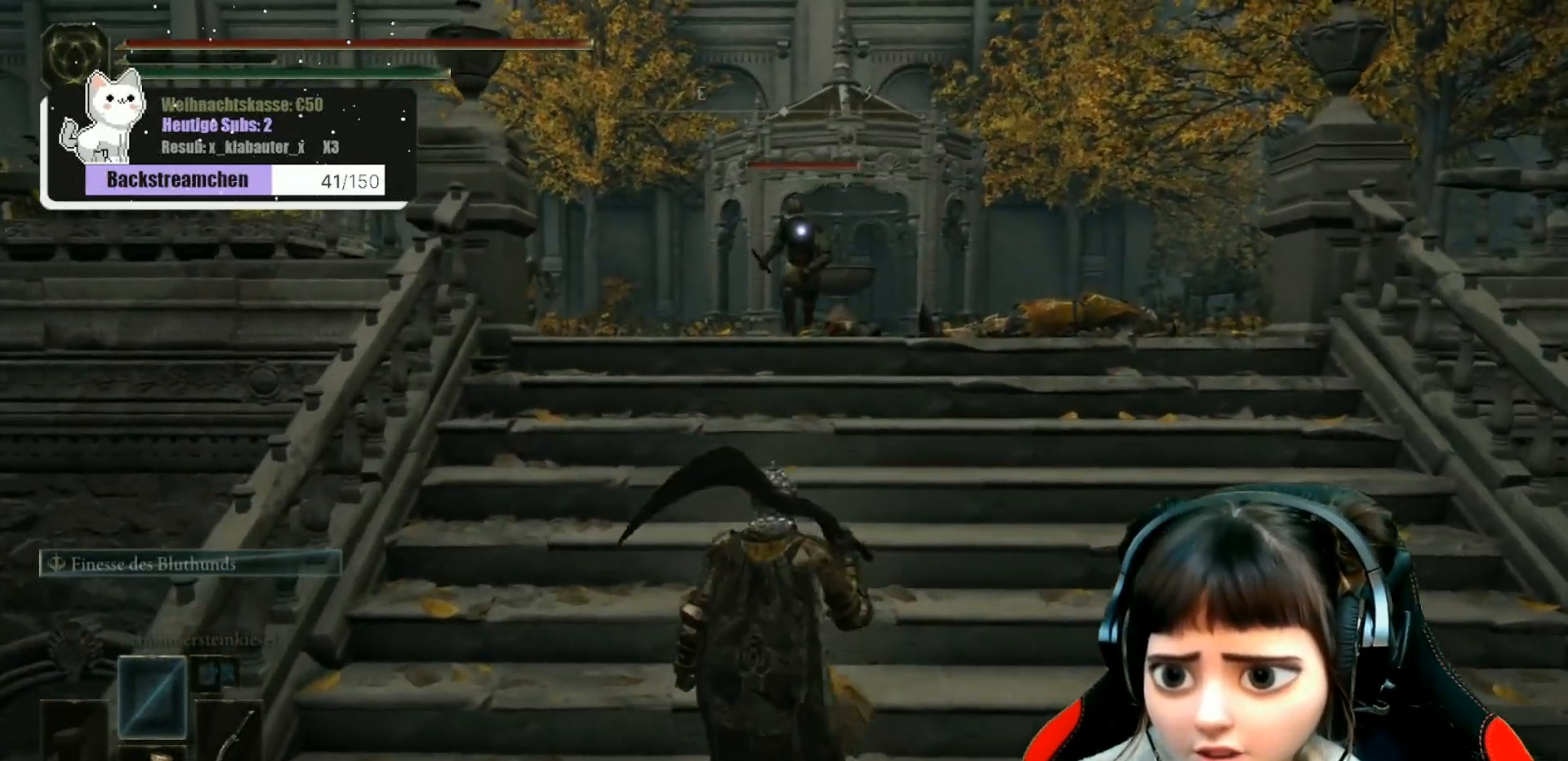
{"buttons": [], "left_stick": "down", "right_stick": "center", "events": [[167, "left_stick", "down"]]}
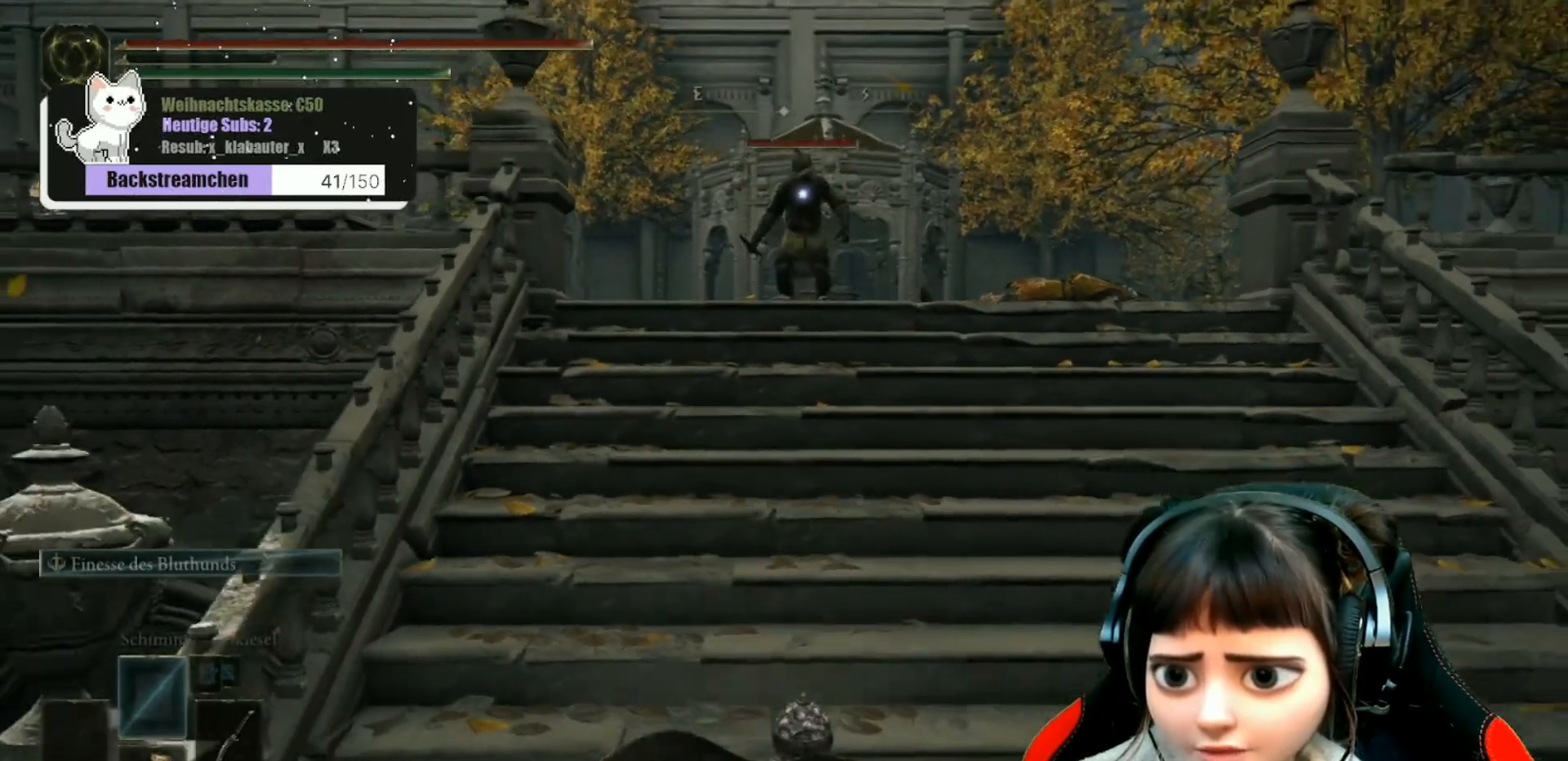
{"buttons": [], "left_stick": "up", "right_stick": "center", "events": [[50, "left_stick", "right"], [100, "left_stick", "up-right"], [283, "left_stick", "up"]]}
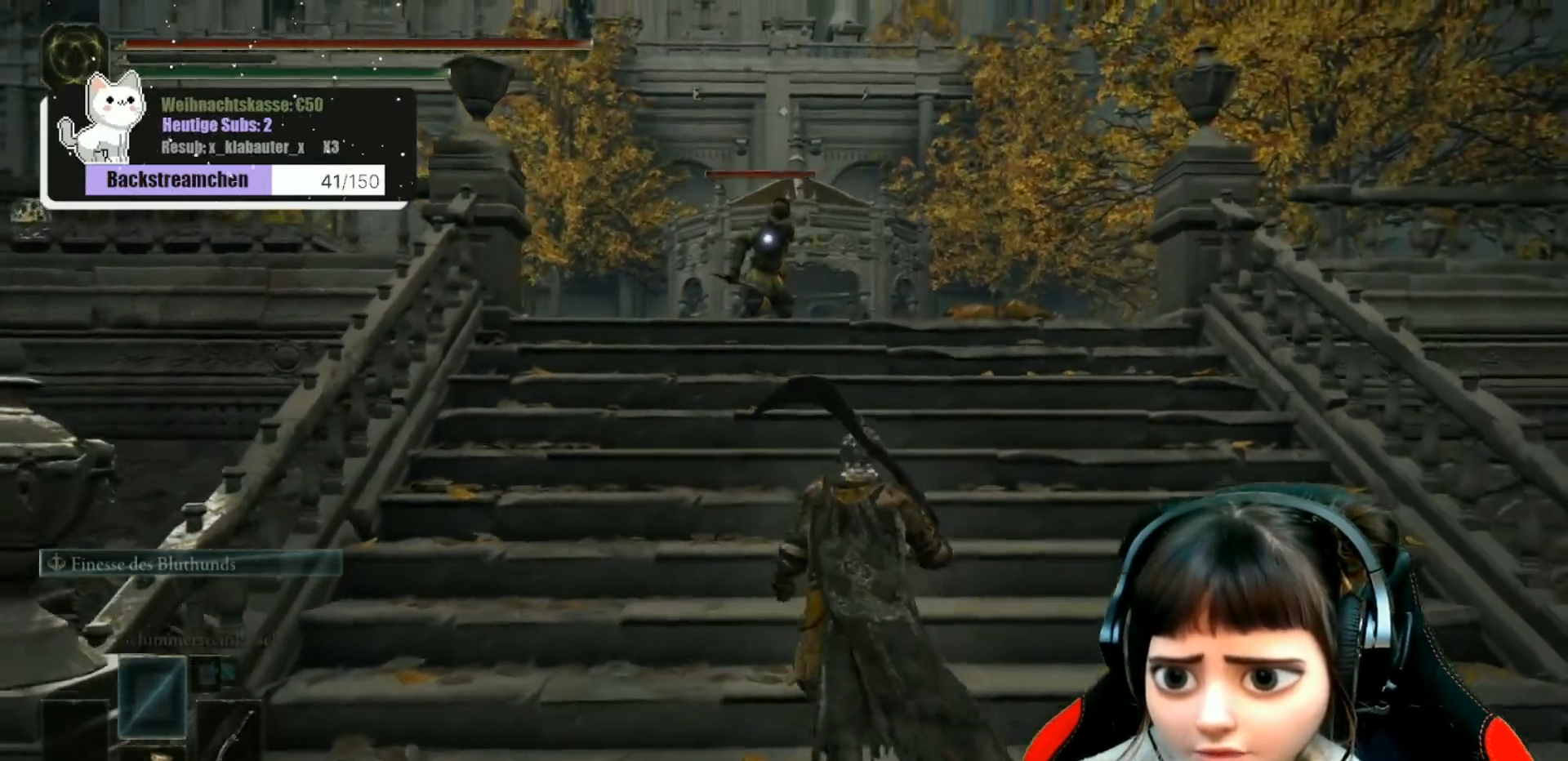
{"buttons": ["B"], "left_stick": "up", "right_stick": "center", "events": [[67, "B", "down"]]}
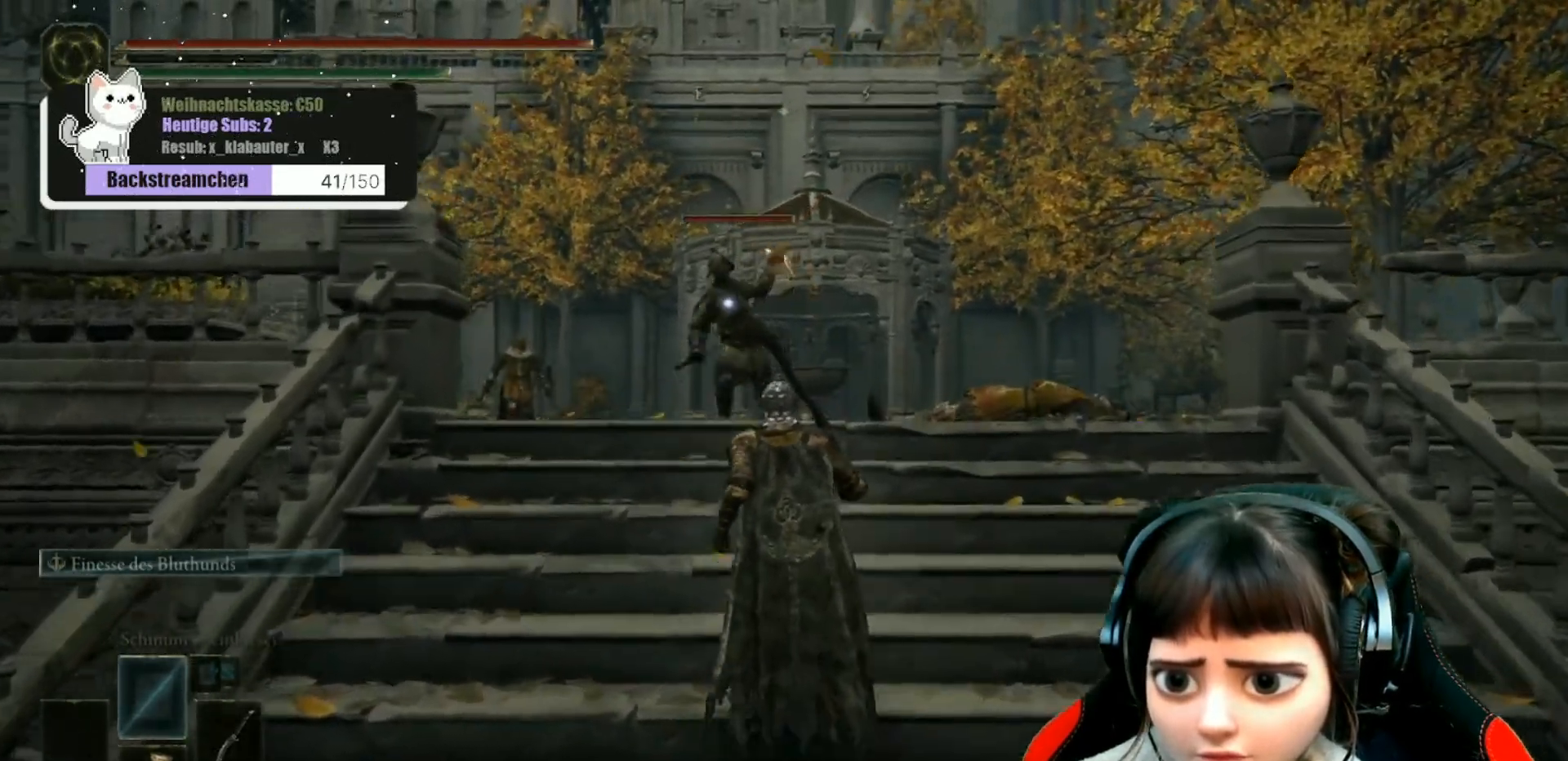
{"buttons": ["B"], "left_stick": "up", "right_stick": "center", "events": [[167, "R1", "down"], [267, "B", "up"], [267, "R1", "up"], [333, "B", "down"], [417, "B", "up"], [467, "B", "down"]]}
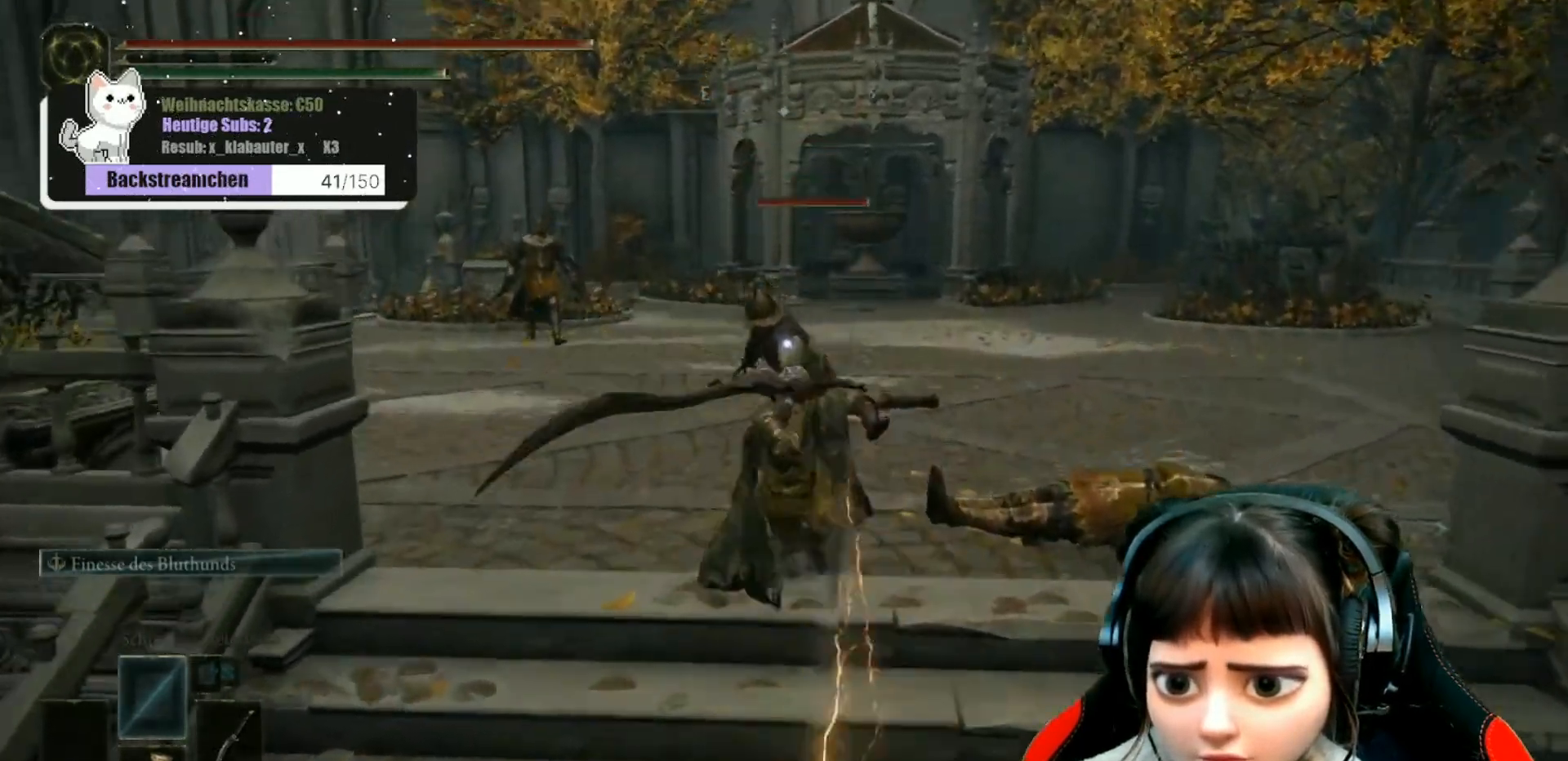
{"buttons": [], "left_stick": "right", "right_stick": "center", "events": [[33, "B", "up"], [83, "R1", "down"], [167, "R1", "up"], [233, "B", "down"], [233, "R1", "down"], [267, "left_stick", "right"], [300, "R1", "up"], [317, "B", "up"], [383, "R1", "down"], [450, "R1", "up"]]}
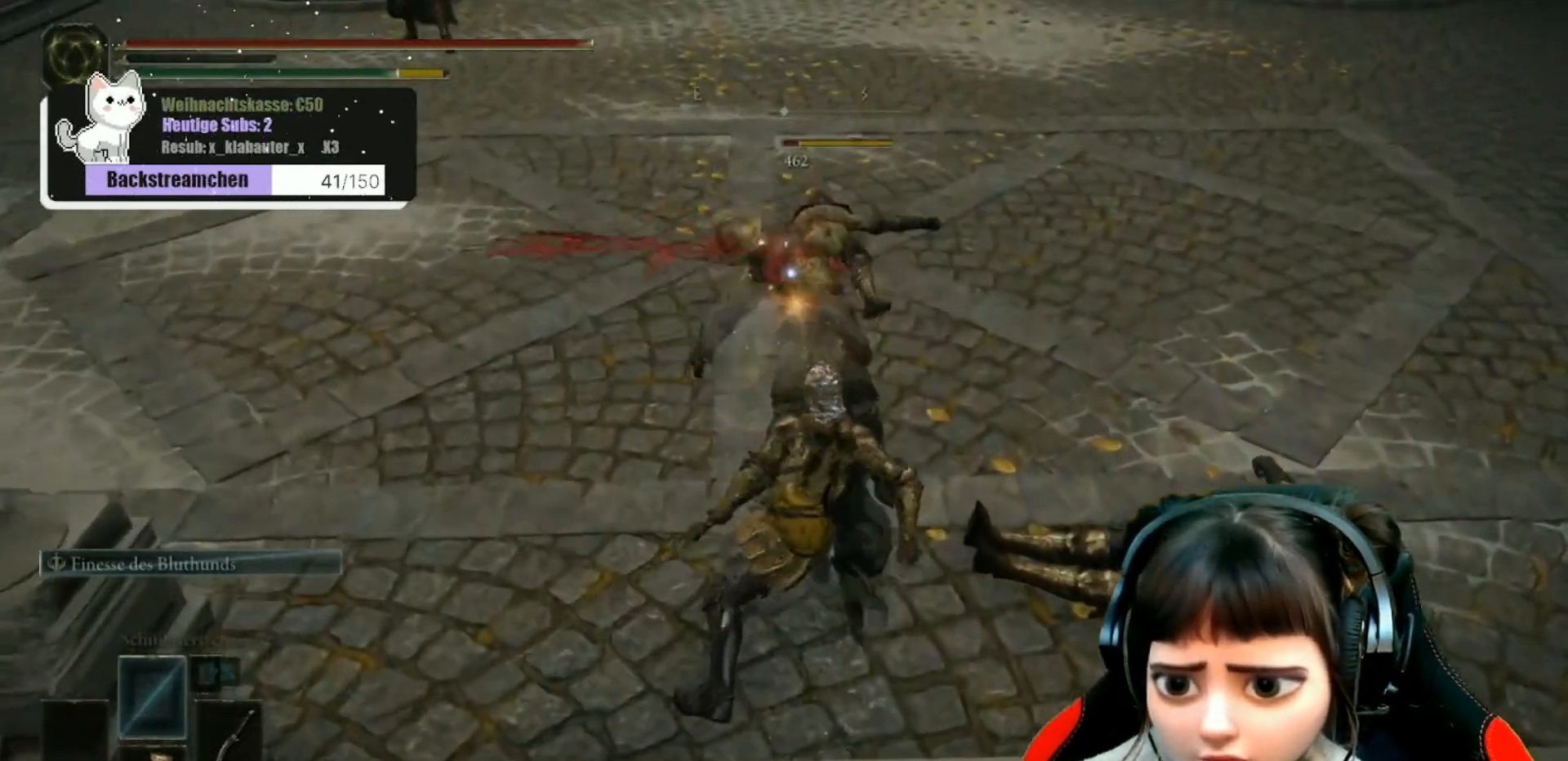
{"buttons": ["R1"], "left_stick": "down-right", "right_stick": "center", "events": [[33, "R1", "down"], [117, "R1", "up"], [117, "left_stick", "center"], [200, "R1", "down"], [283, "R1", "up"], [350, "R1", "down"], [400, "left_stick", "right"], [433, "R1", "up"], [450, "left_stick", "down-right"], [500, "R1", "down"]]}
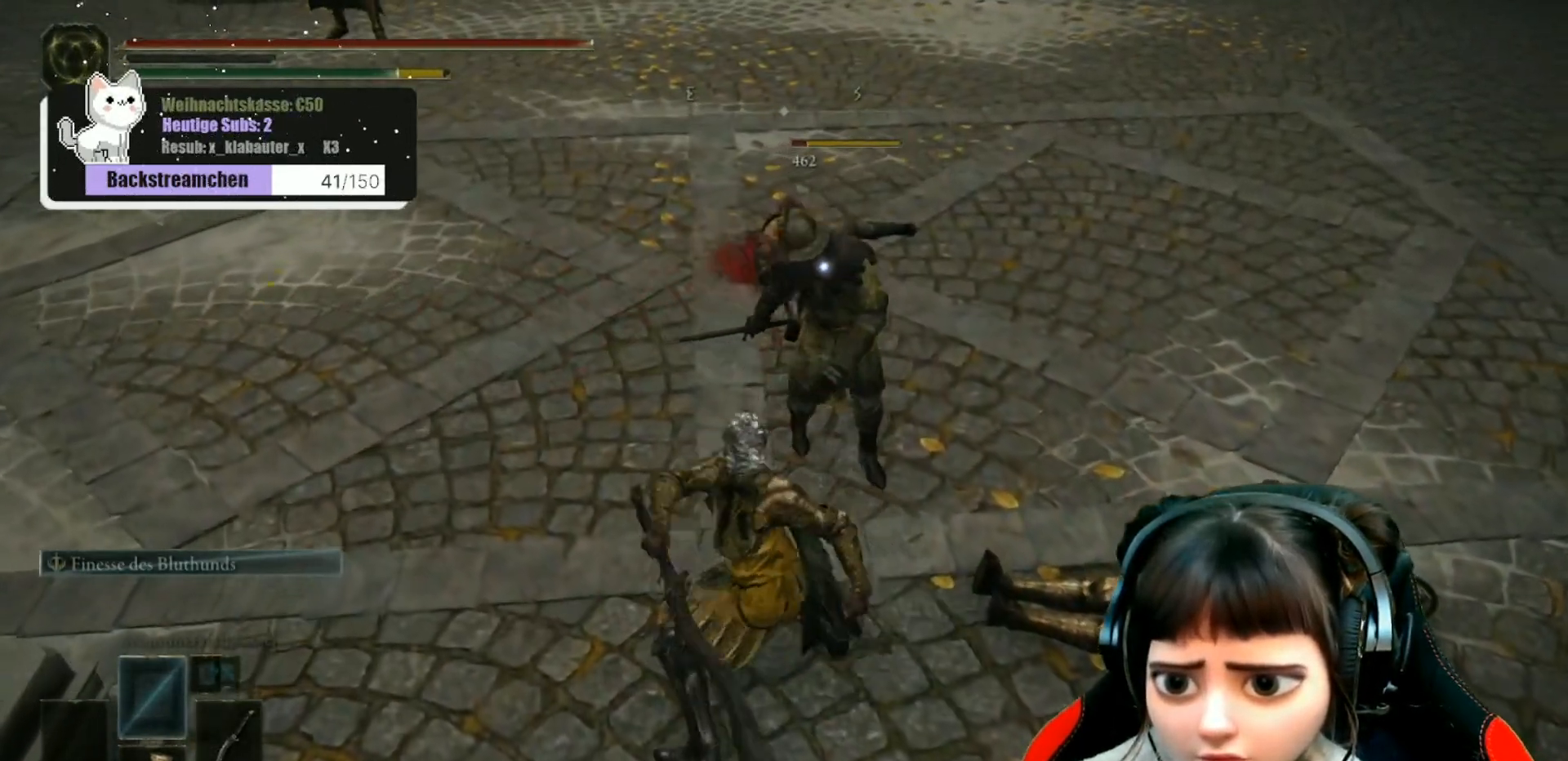
{"buttons": [], "left_stick": "down-right", "right_stick": "left", "events": [[83, "R1", "up"], [467, "right_stick", "left"]]}
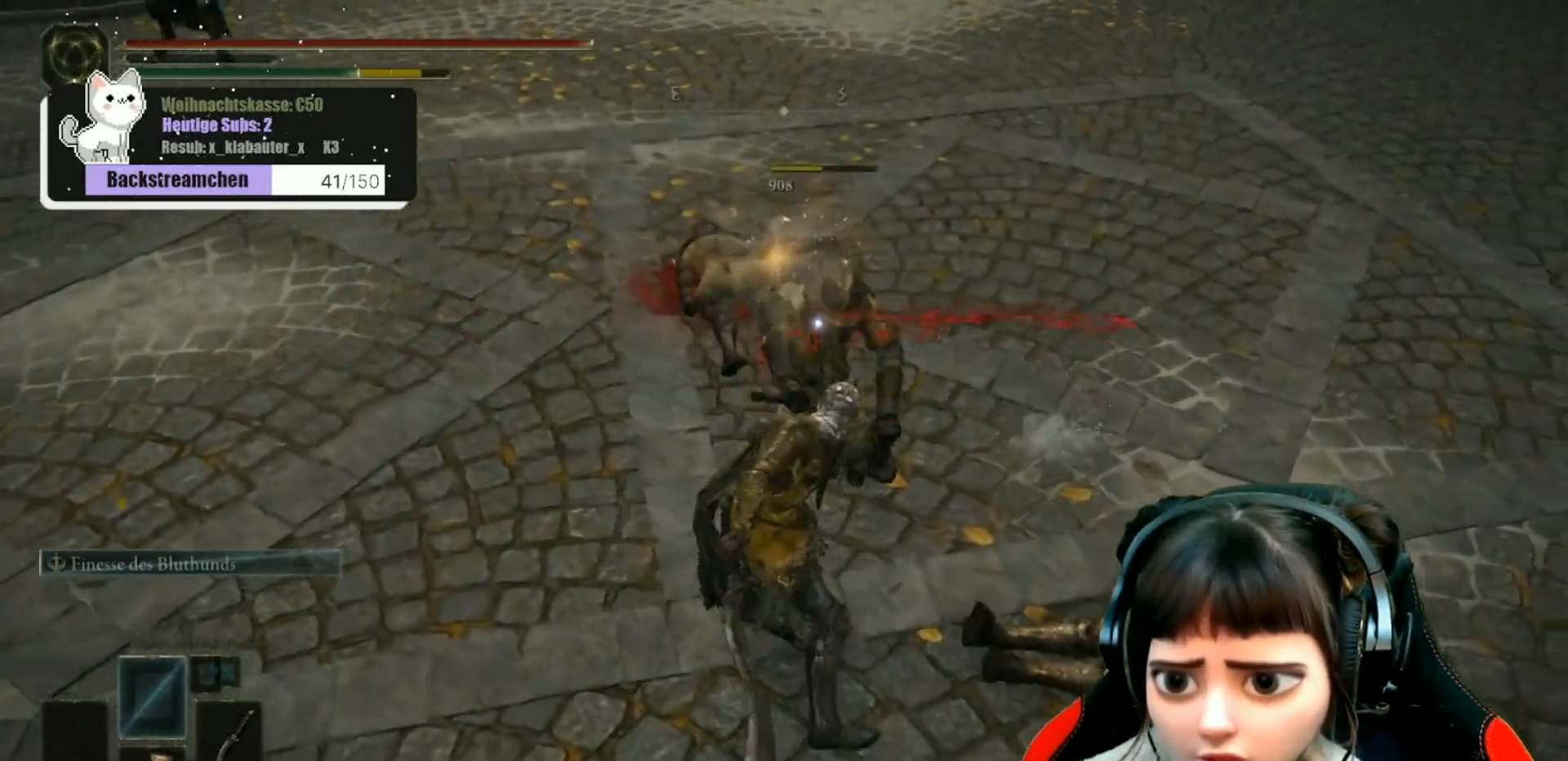
{"buttons": [], "left_stick": "down", "right_stick": "center", "events": [[17, "right_stick", "up-left"], [117, "left_stick", "down"], [500, "right_stick", "center"]]}
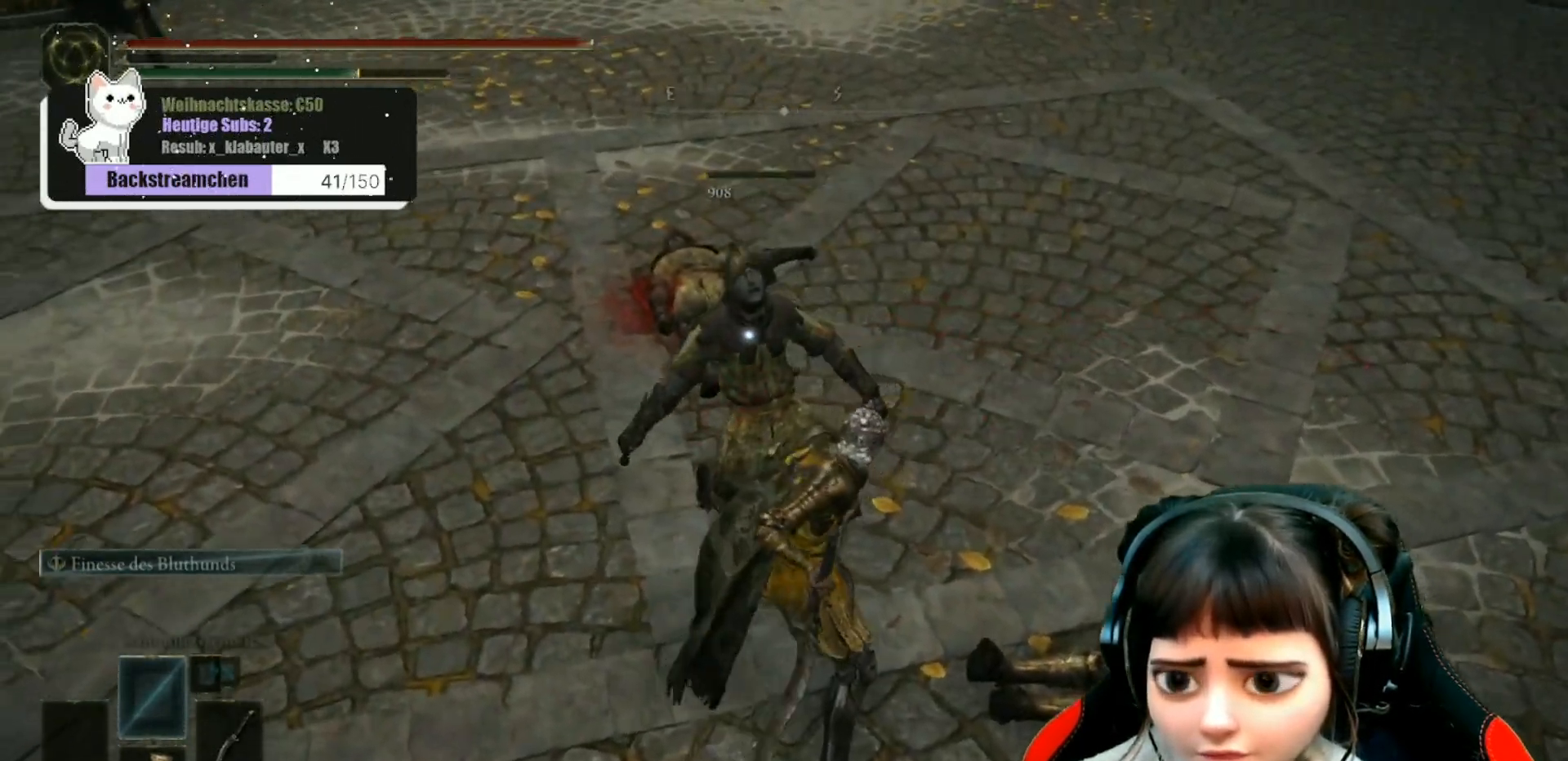
{"buttons": [], "left_stick": "down", "right_stick": "up-left", "events": [[217, "right_stick", "up-left"]]}
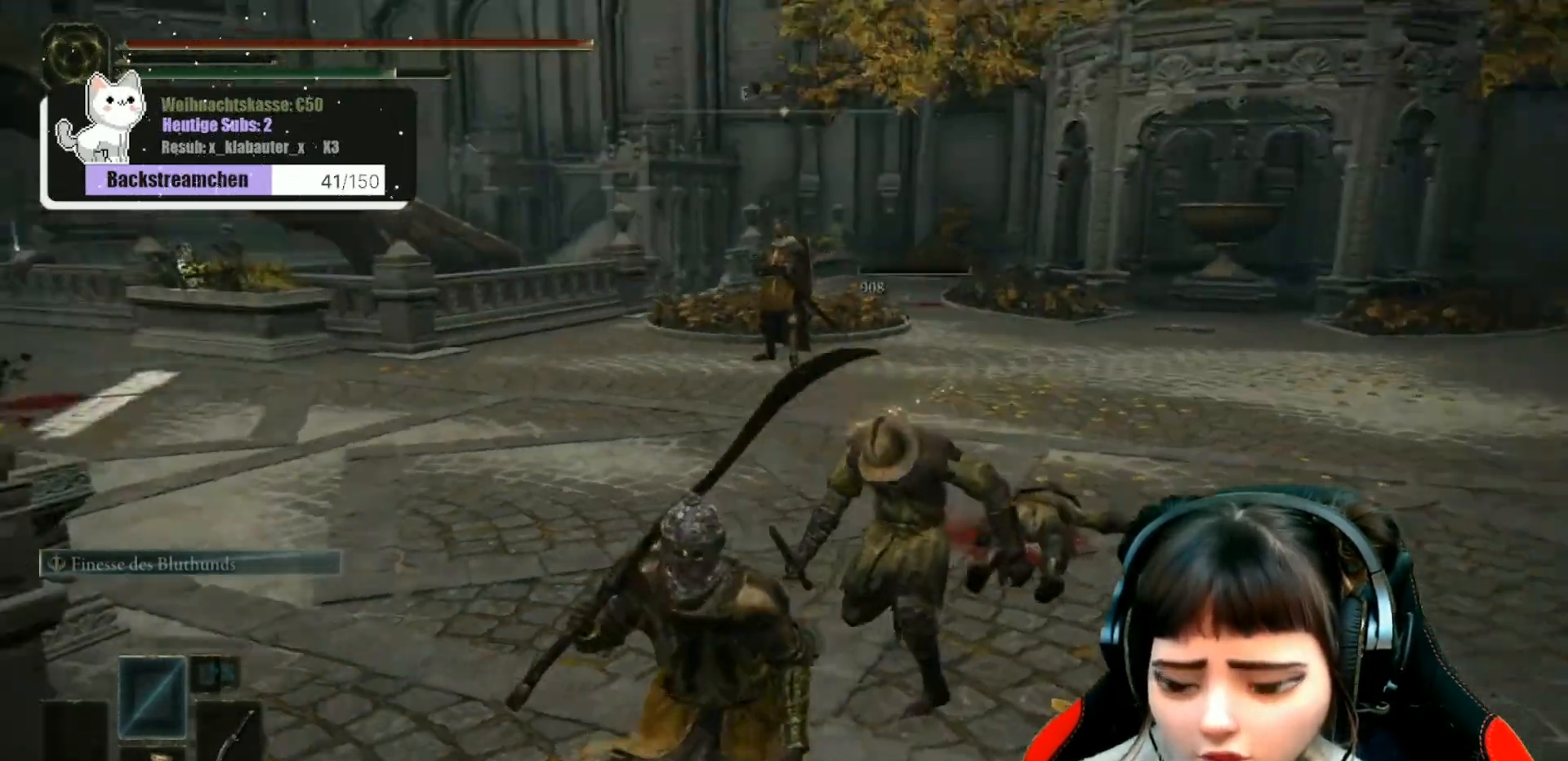
{"buttons": [], "left_stick": "down", "right_stick": "center", "events": [[83, "R3", "down"], [150, "right_stick", "center"], [183, "R3", "up"]]}
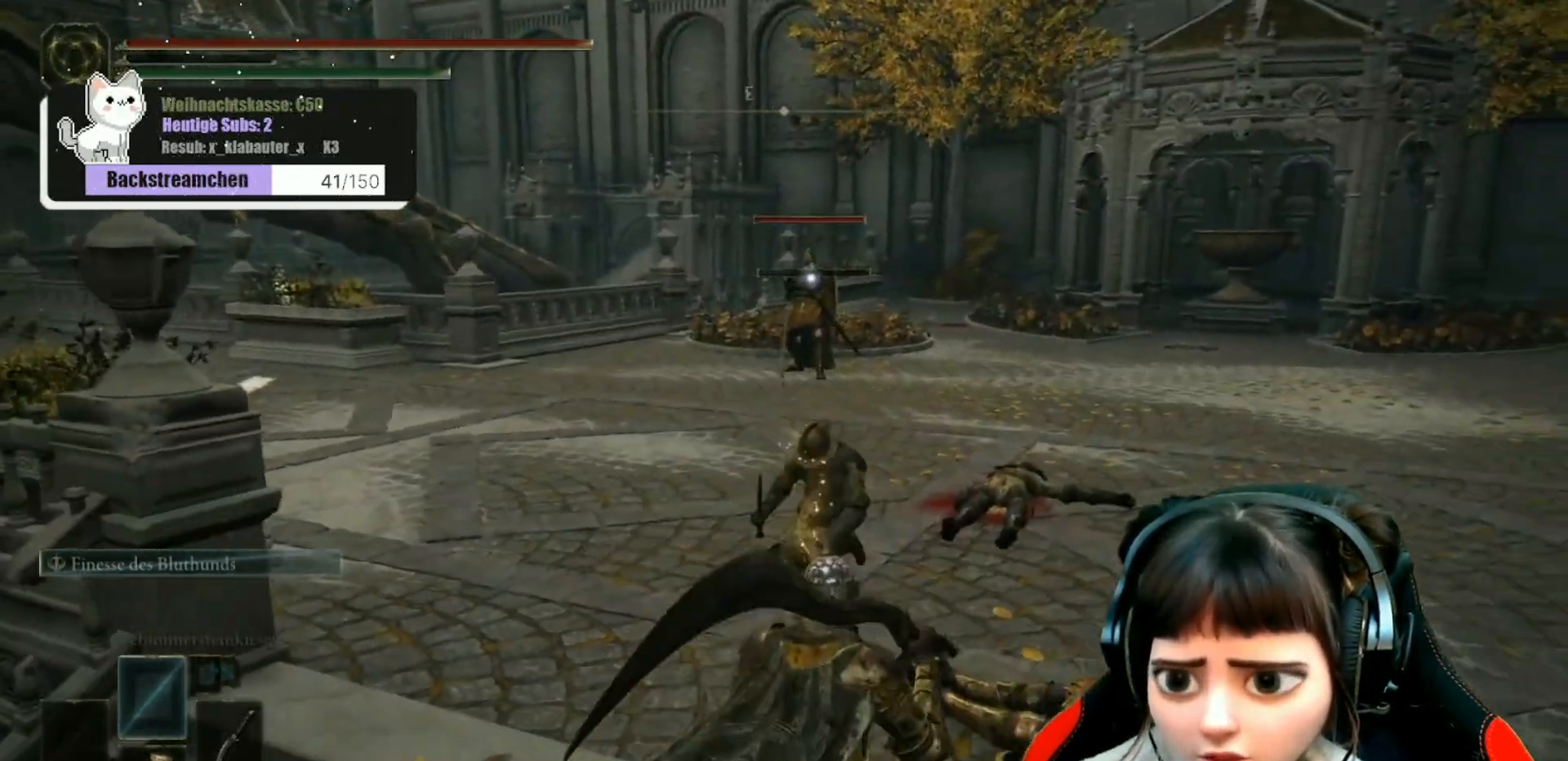
{"buttons": [], "left_stick": "down-left", "right_stick": "center", "events": [[67, "left_stick", "down-left"], [250, "B", "down"], [300, "B", "up"]]}
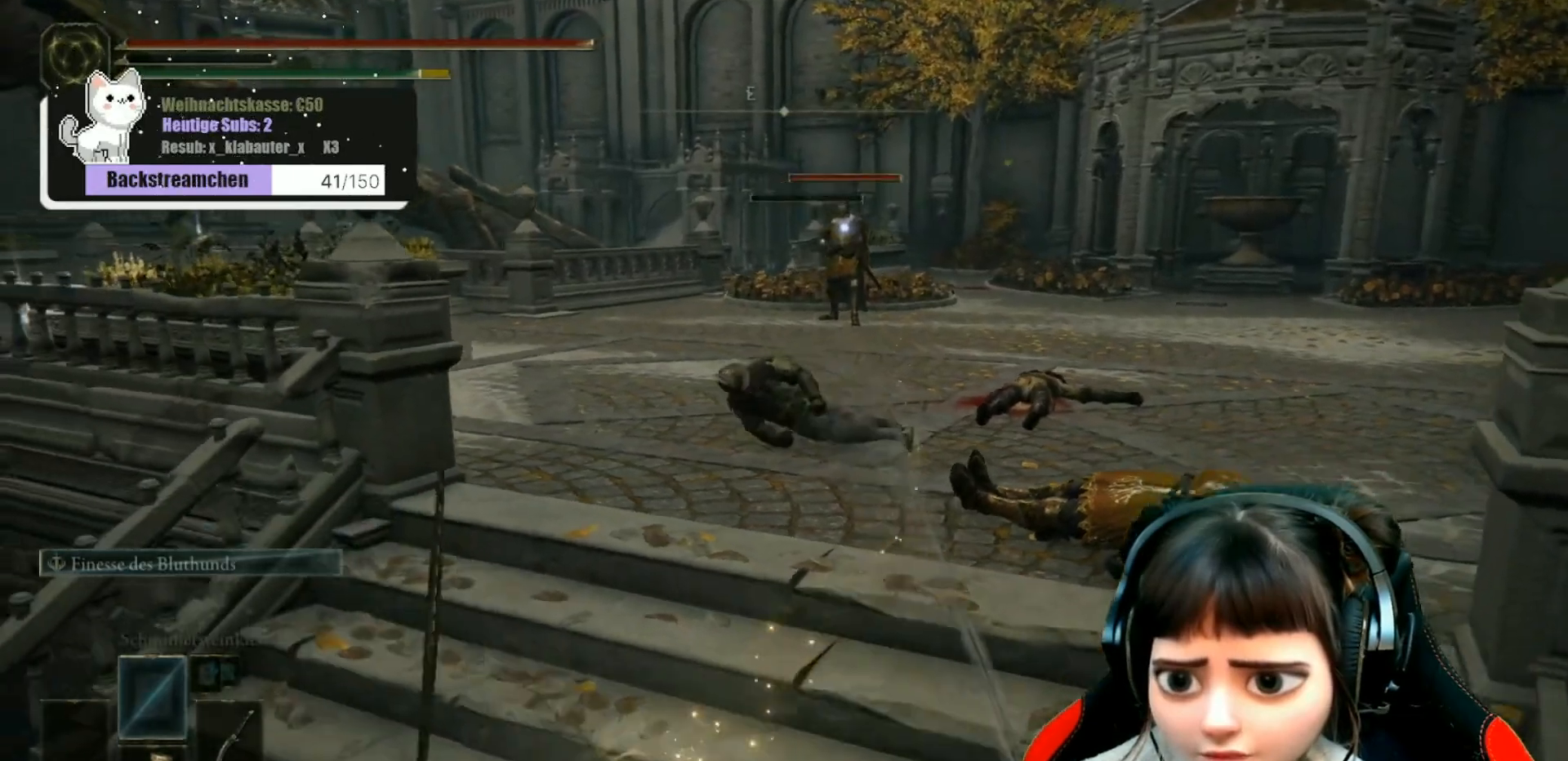
{"buttons": [], "left_stick": "up-right", "right_stick": "center", "events": [[150, "left_stick", "up"], [233, "left_stick", "up-right"]]}
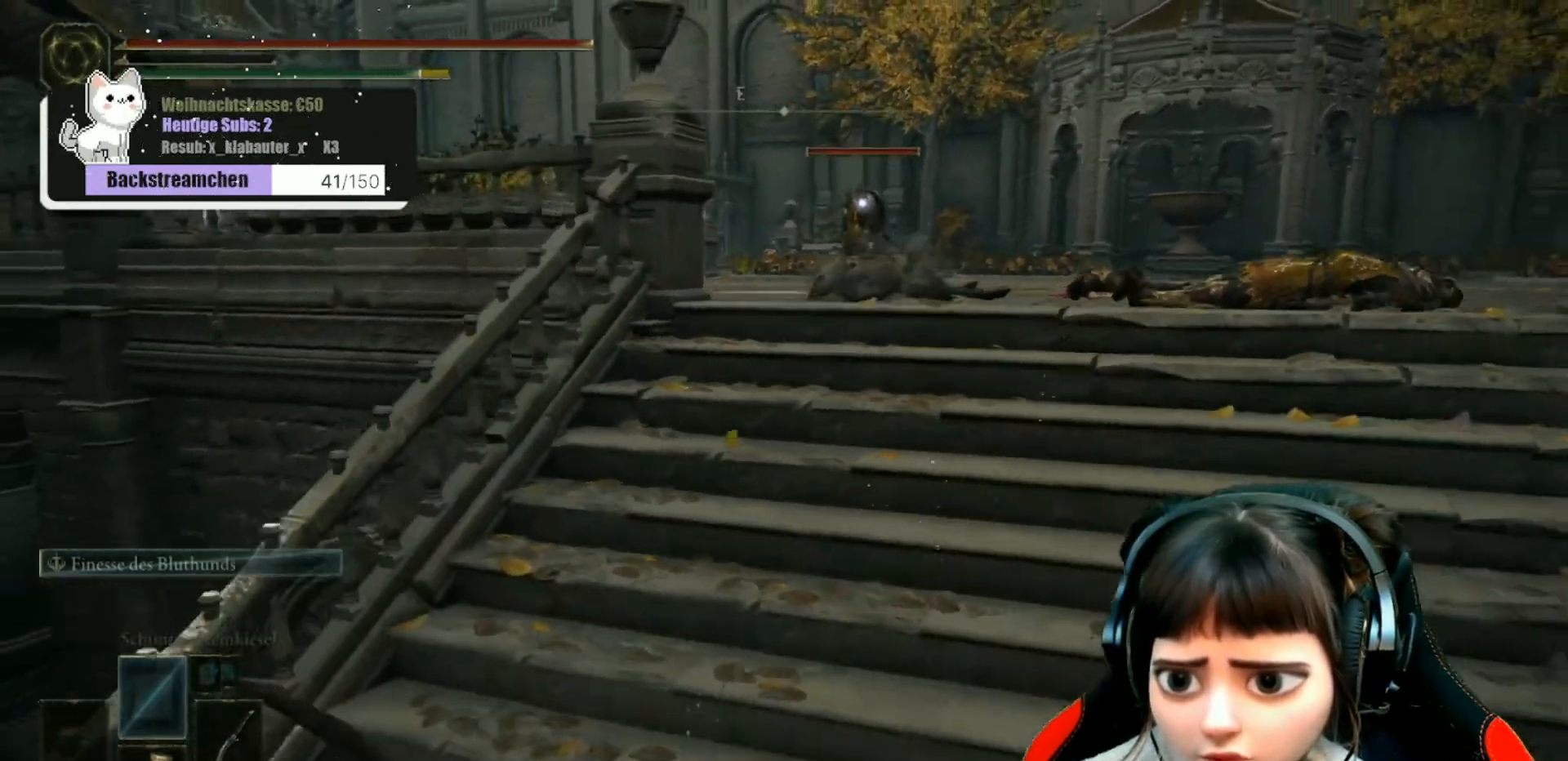
{"buttons": [], "left_stick": "up-right", "right_stick": "center", "events": []}
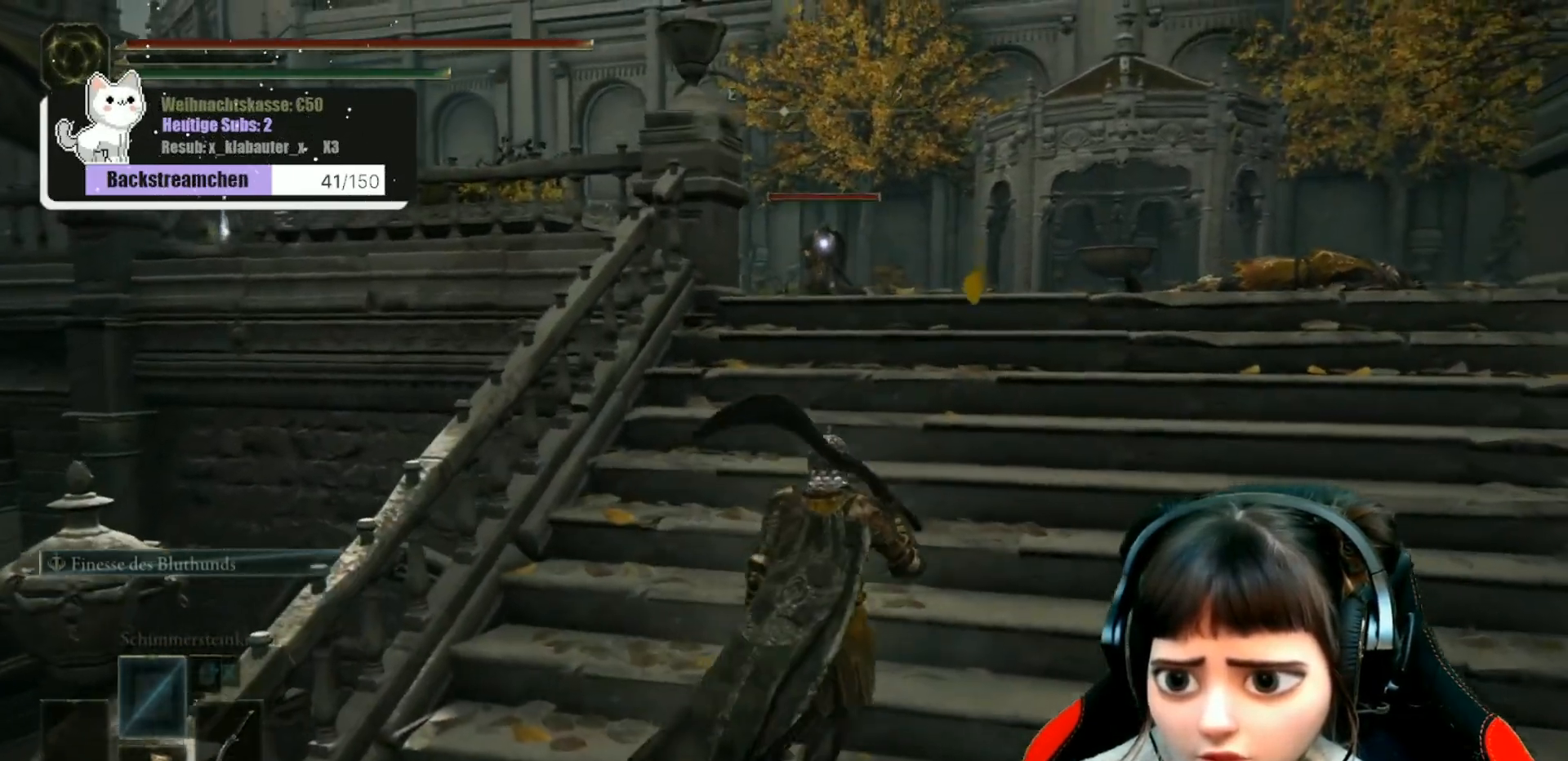
{"buttons": [], "left_stick": "down-right", "right_stick": "center", "events": [[300, "left_stick", "right"], [417, "left_stick", "down-right"]]}
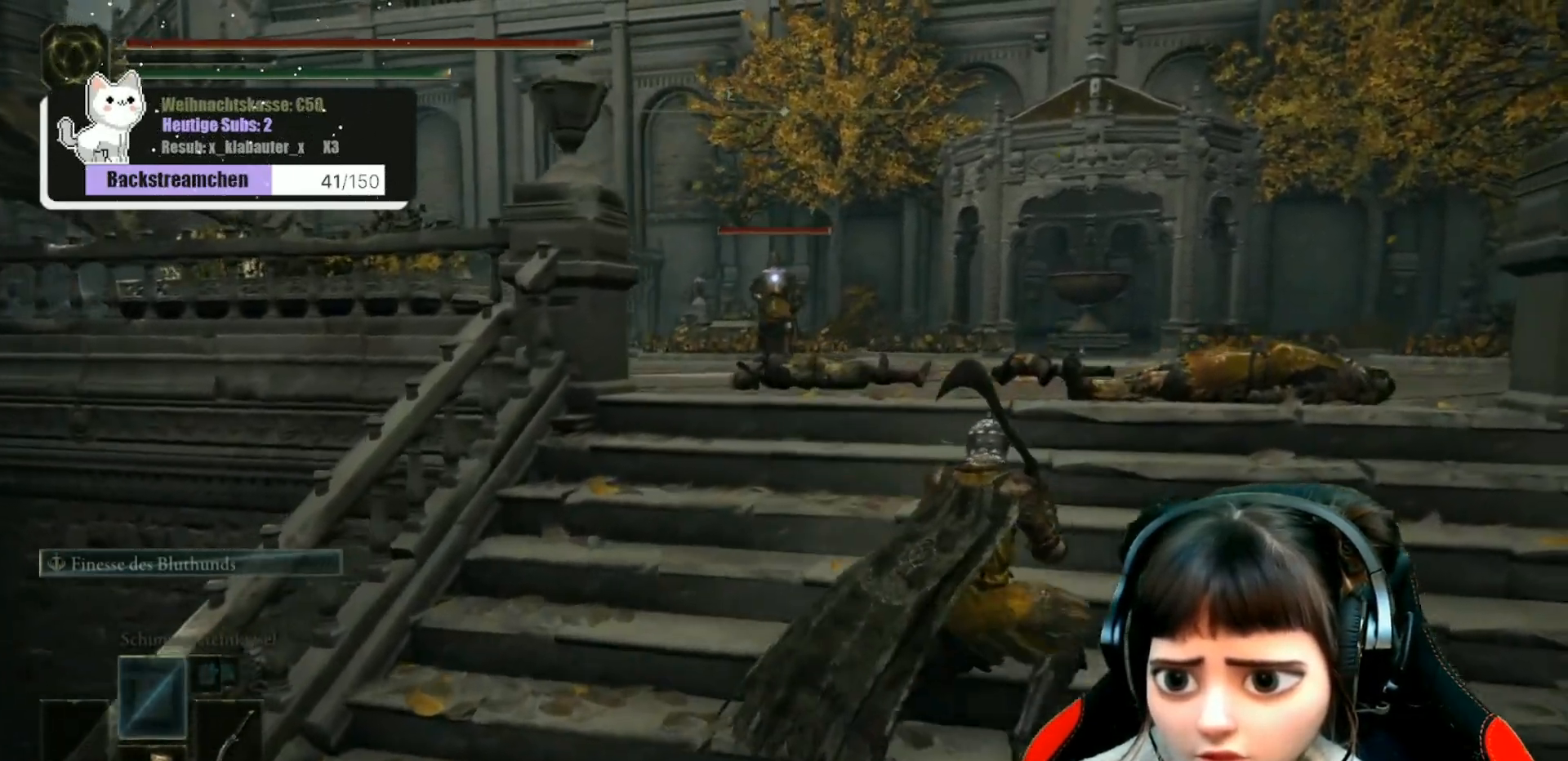
{"buttons": [], "left_stick": "left", "right_stick": "center", "events": [[467, "left_stick", "left"]]}
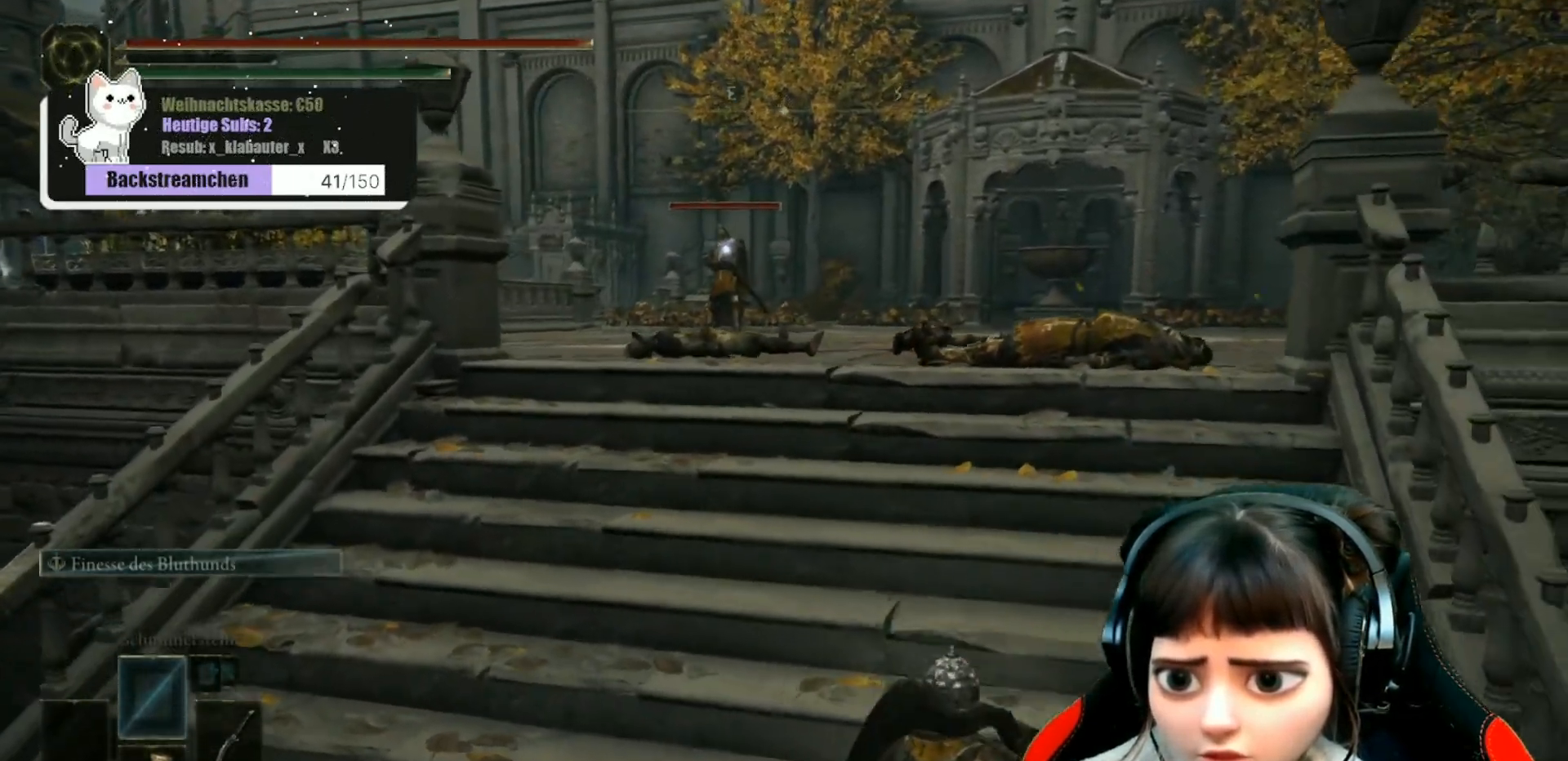
{"buttons": [], "left_stick": "up-left", "right_stick": "center", "events": [[300, "left_stick", "up-left"]]}
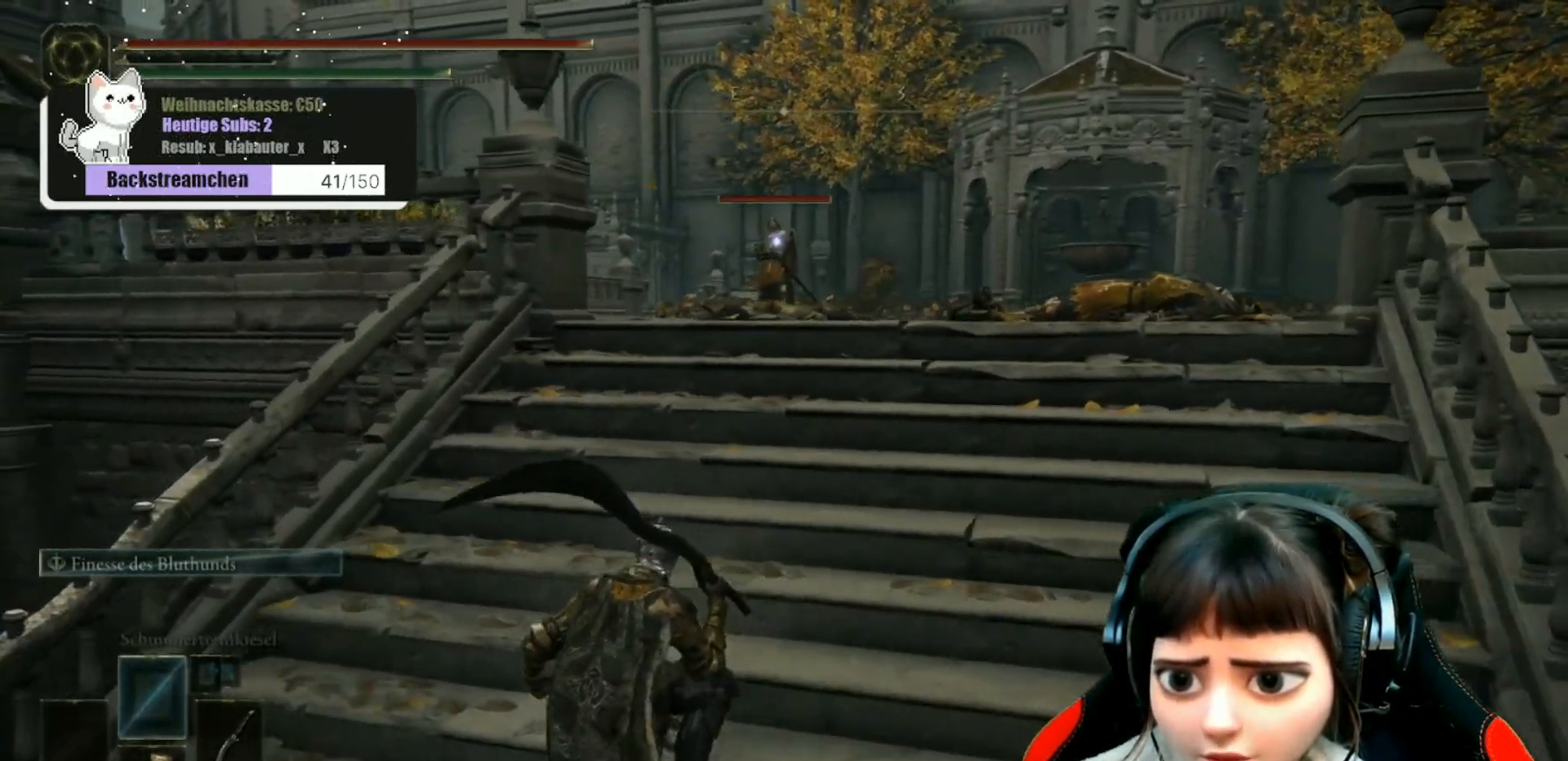
{"buttons": [], "left_stick": "up", "right_stick": "center", "events": [[500, "left_stick", "up"]]}
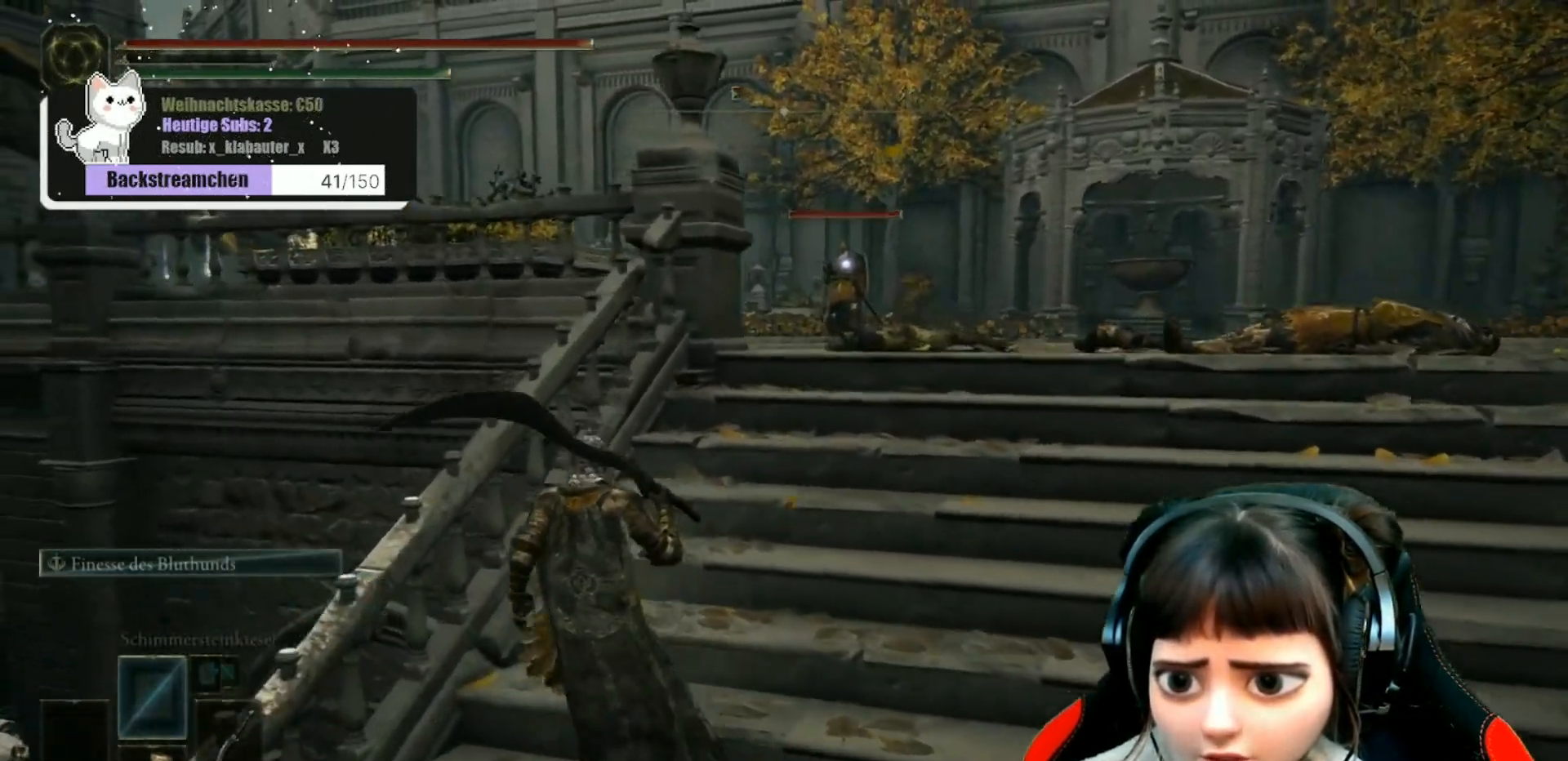
{"buttons": ["B"], "left_stick": "up-right", "right_stick": "center", "events": [[133, "left_stick", "up-right"], [500, "B", "down"]]}